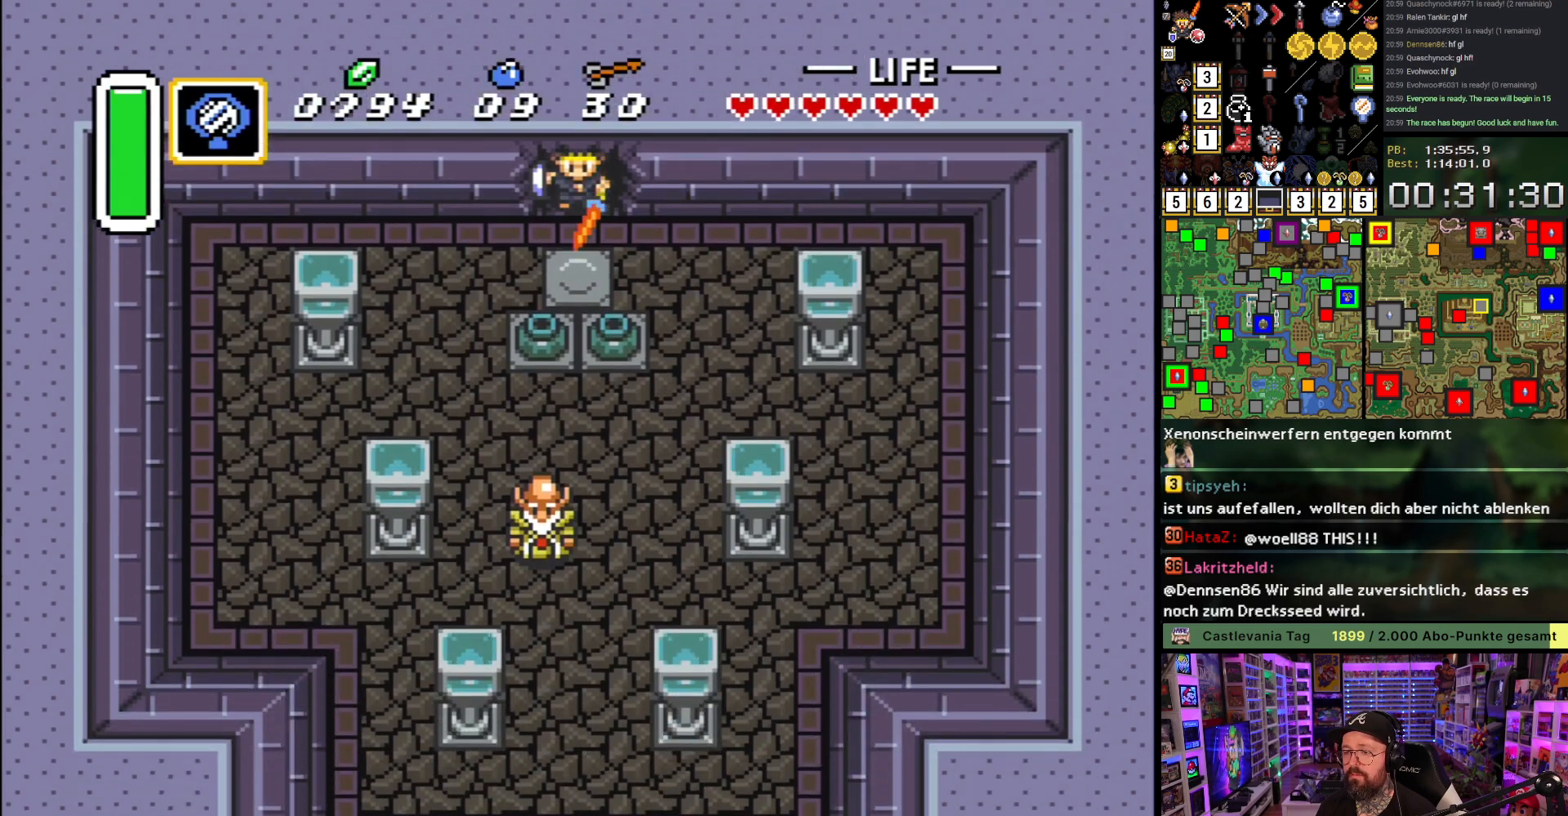
Gameplay with a controller (Nintendo layout); each line is a JSON object with the inputs held at the frame after it. "events" lists button and stick changes between this image and that frame as [ms after this image, input, new state], when the widget could be followed in between. Not read: L3 R3.
{"buttons": ["DPAD_DOWN"], "events": [[50, "DPAD_DOWN", "up"], [500, "DPAD_DOWN", "down"], [500, "DPAD_RIGHT", "up"]]}
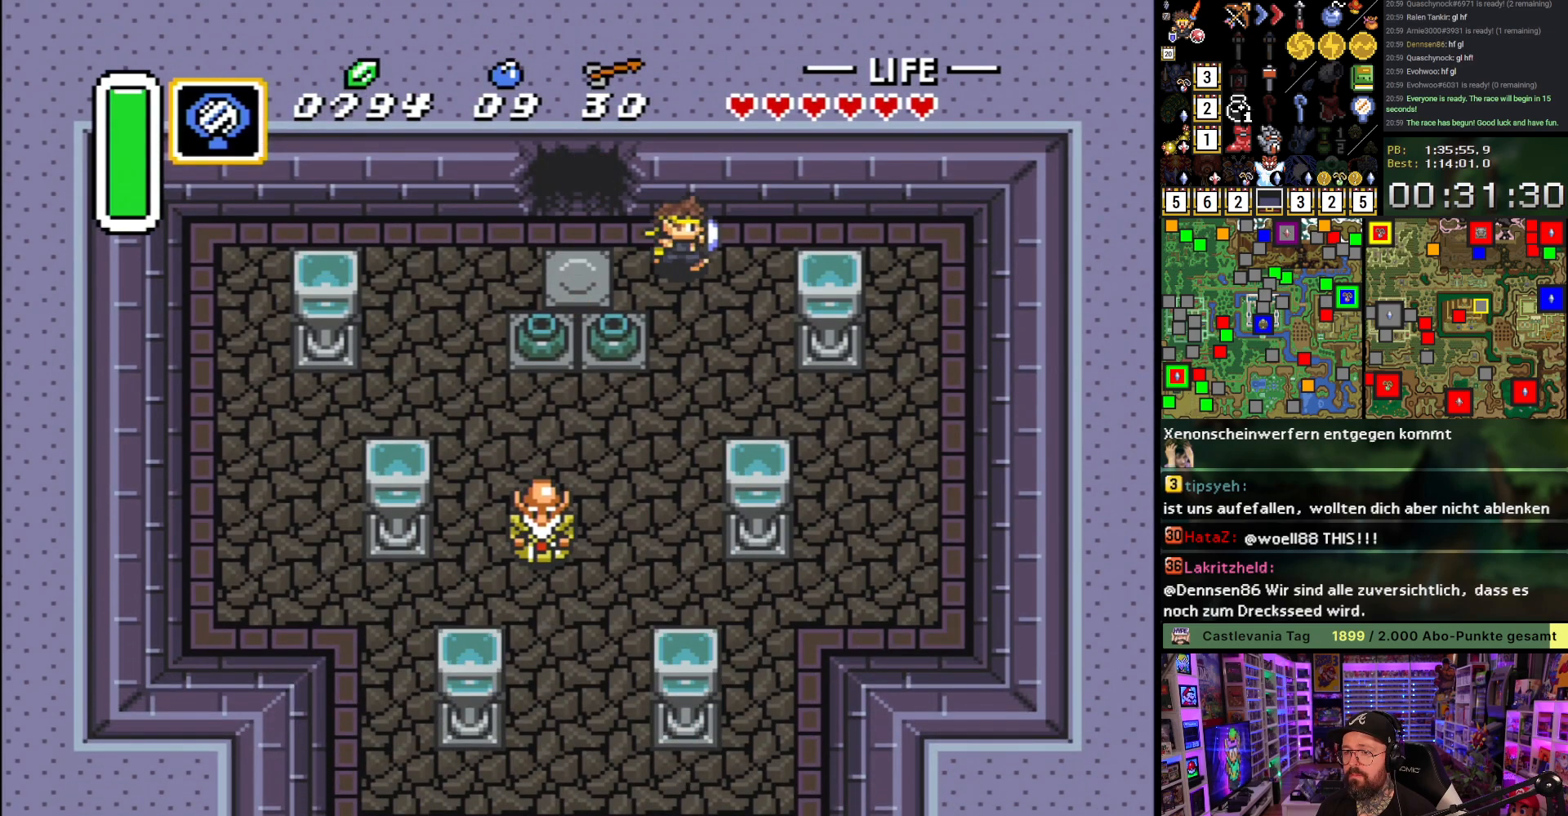
{"buttons": ["A"], "events": [[17, "A", "down"], [133, "DPAD_DOWN", "up"]]}
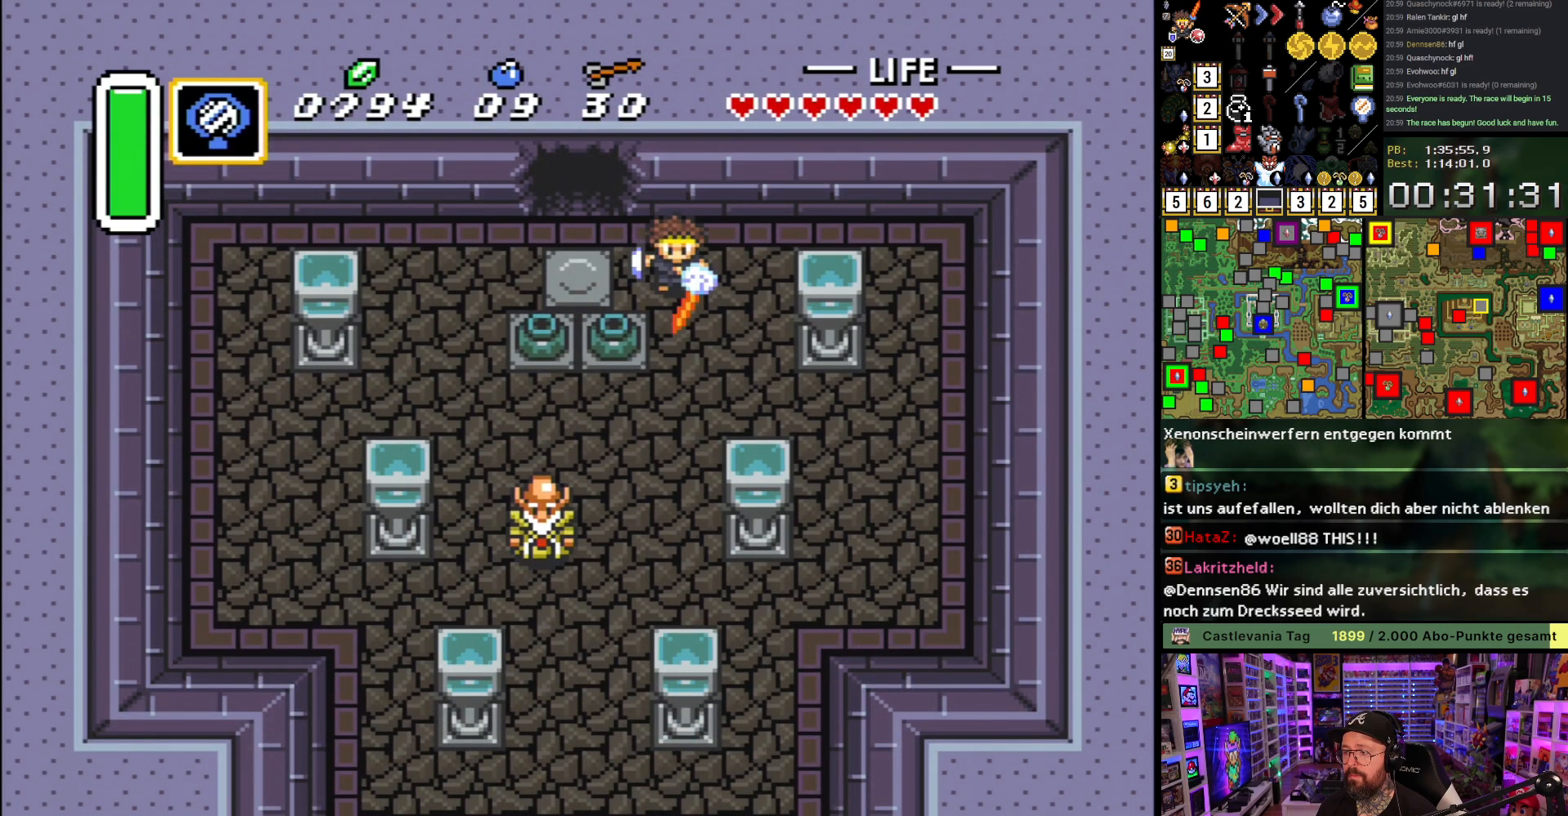
{"buttons": ["DPAD_DOWN", "DPAD_LEFT"], "events": [[317, "DPAD_LEFT", "down"], [333, "A", "up"], [367, "DPAD_DOWN", "down"]]}
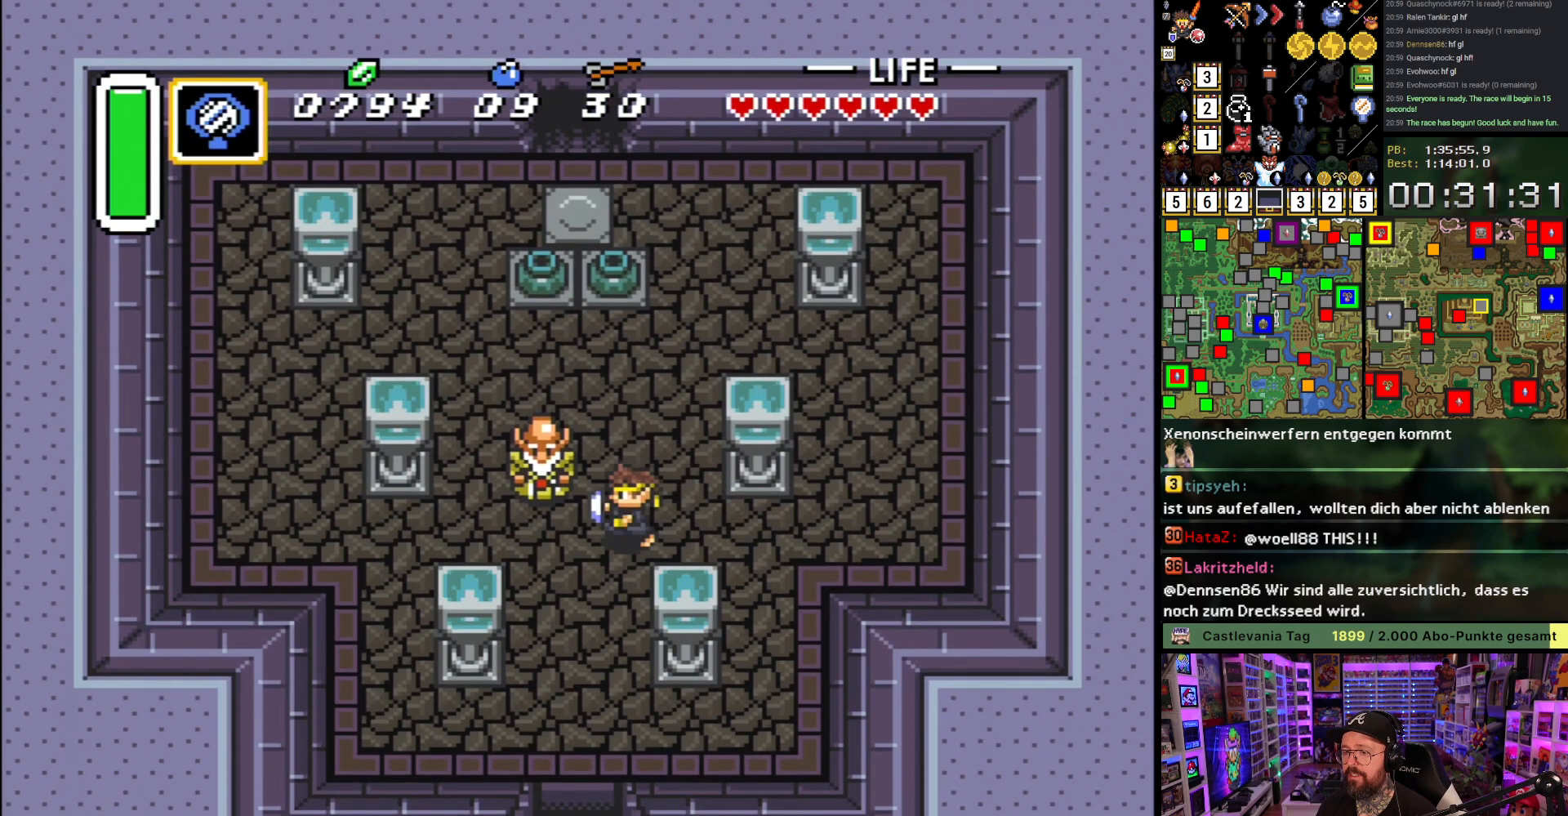
{"buttons": ["A"], "events": [[100, "A", "down"], [150, "DPAD_LEFT", "up"], [300, "DPAD_DOWN", "up"]]}
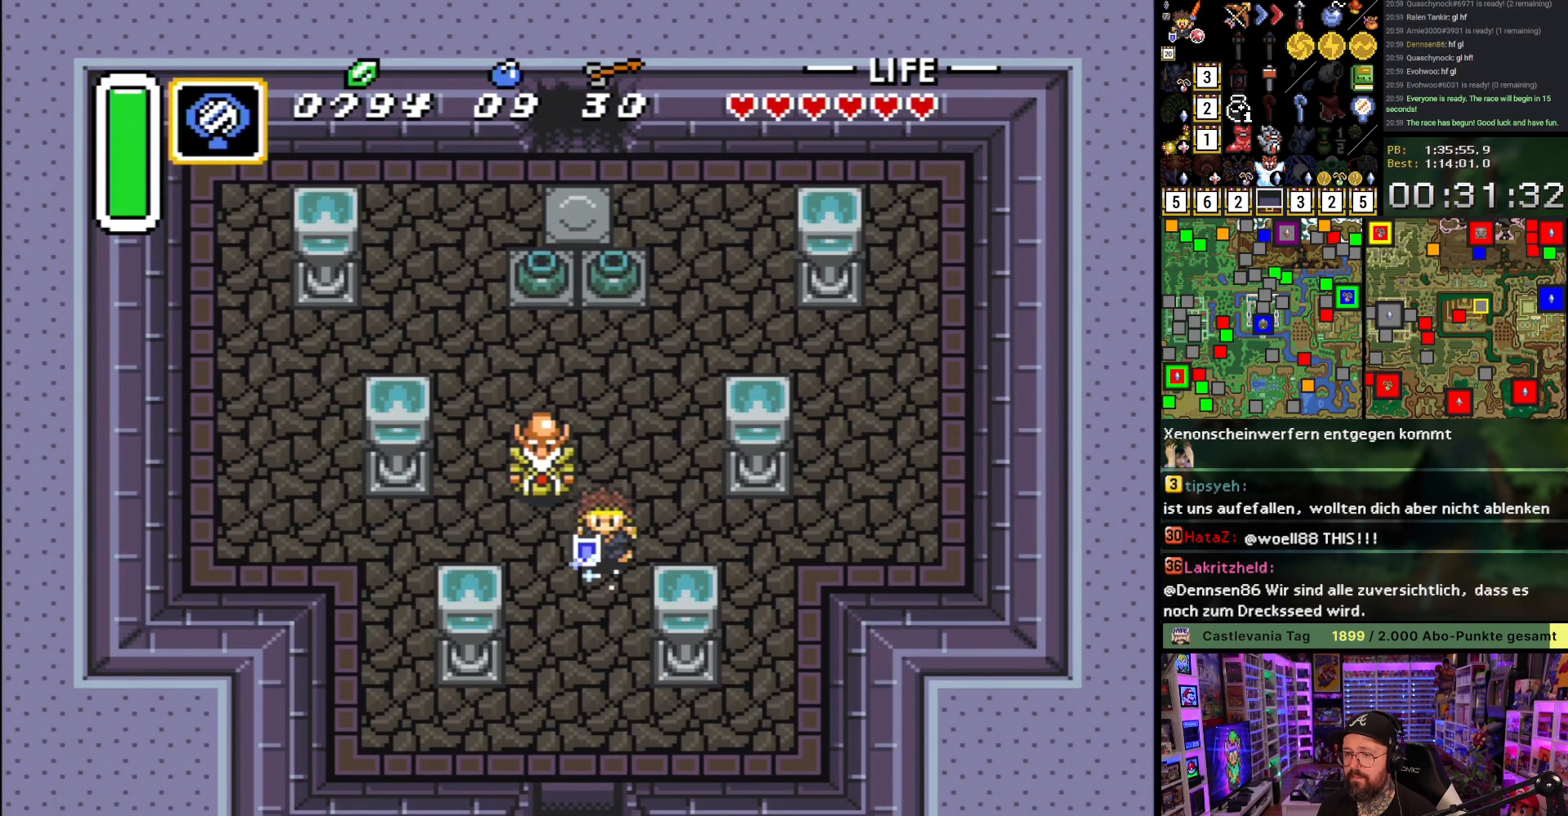
{"buttons": [], "events": [[283, "A", "up"]]}
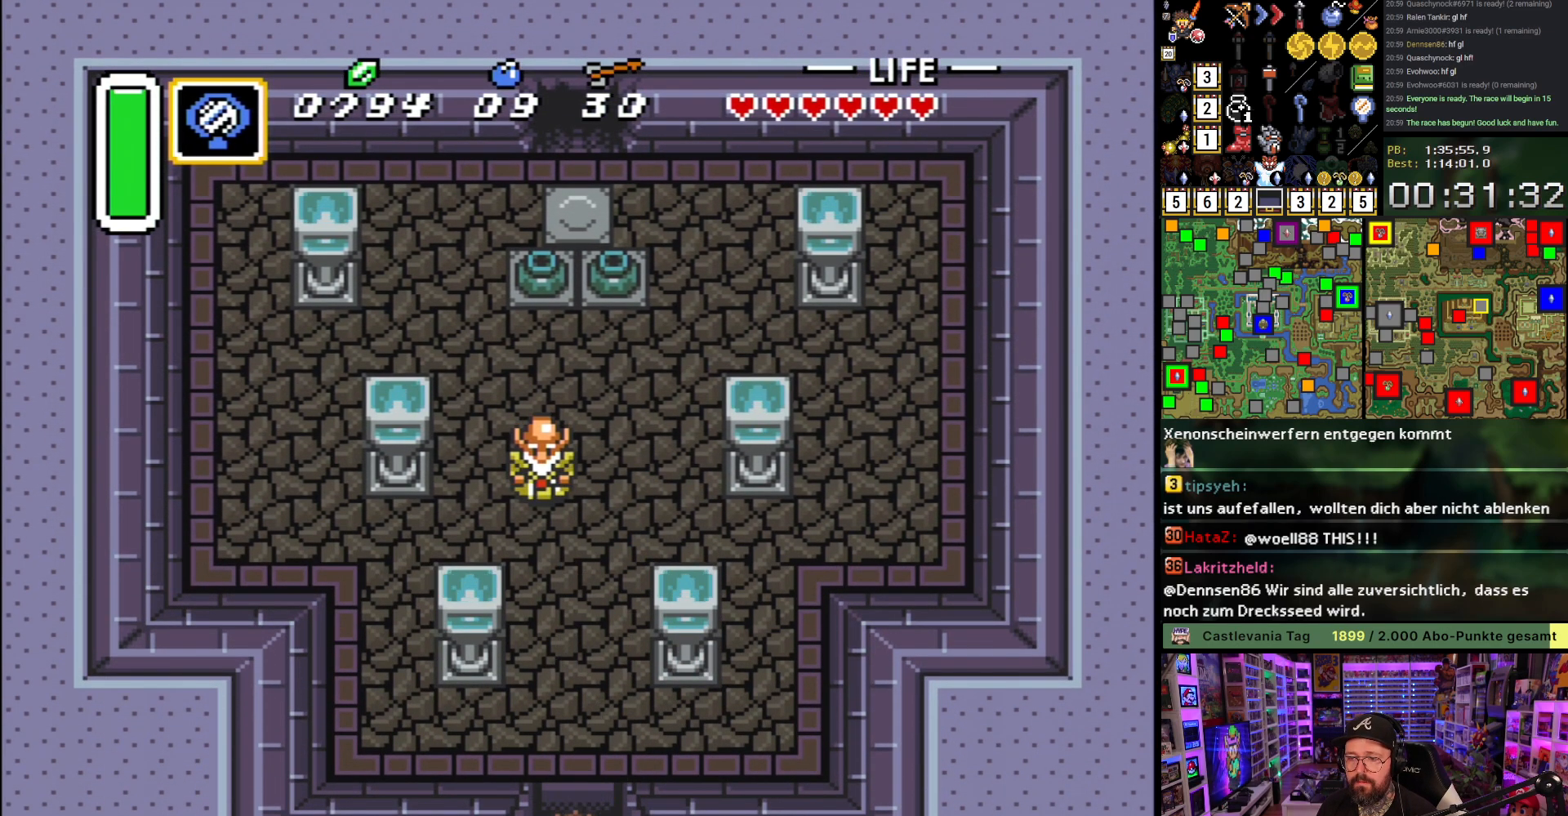
{"buttons": [], "events": []}
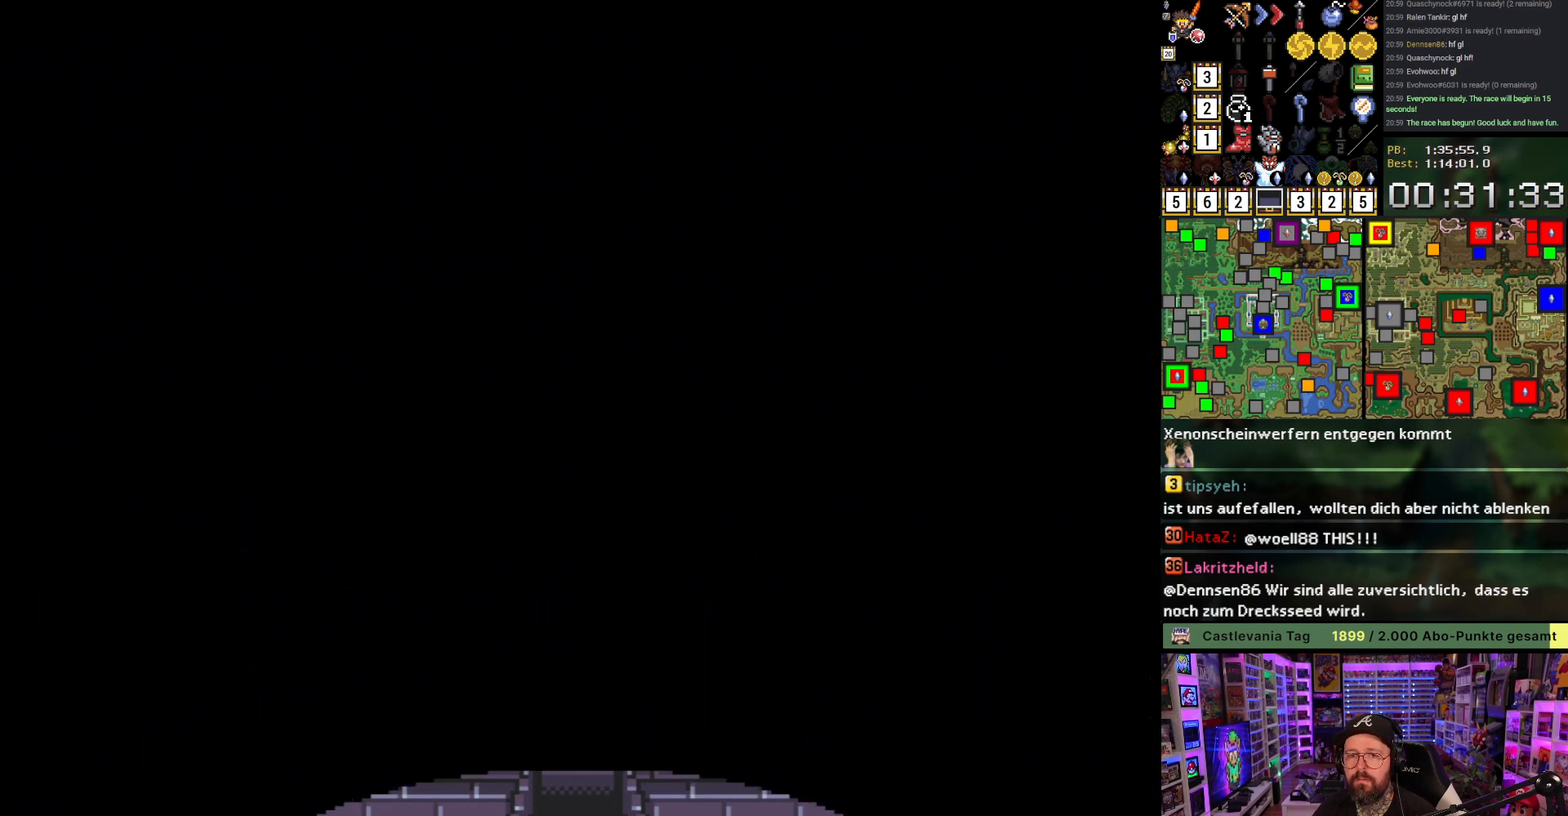
{"buttons": [], "events": []}
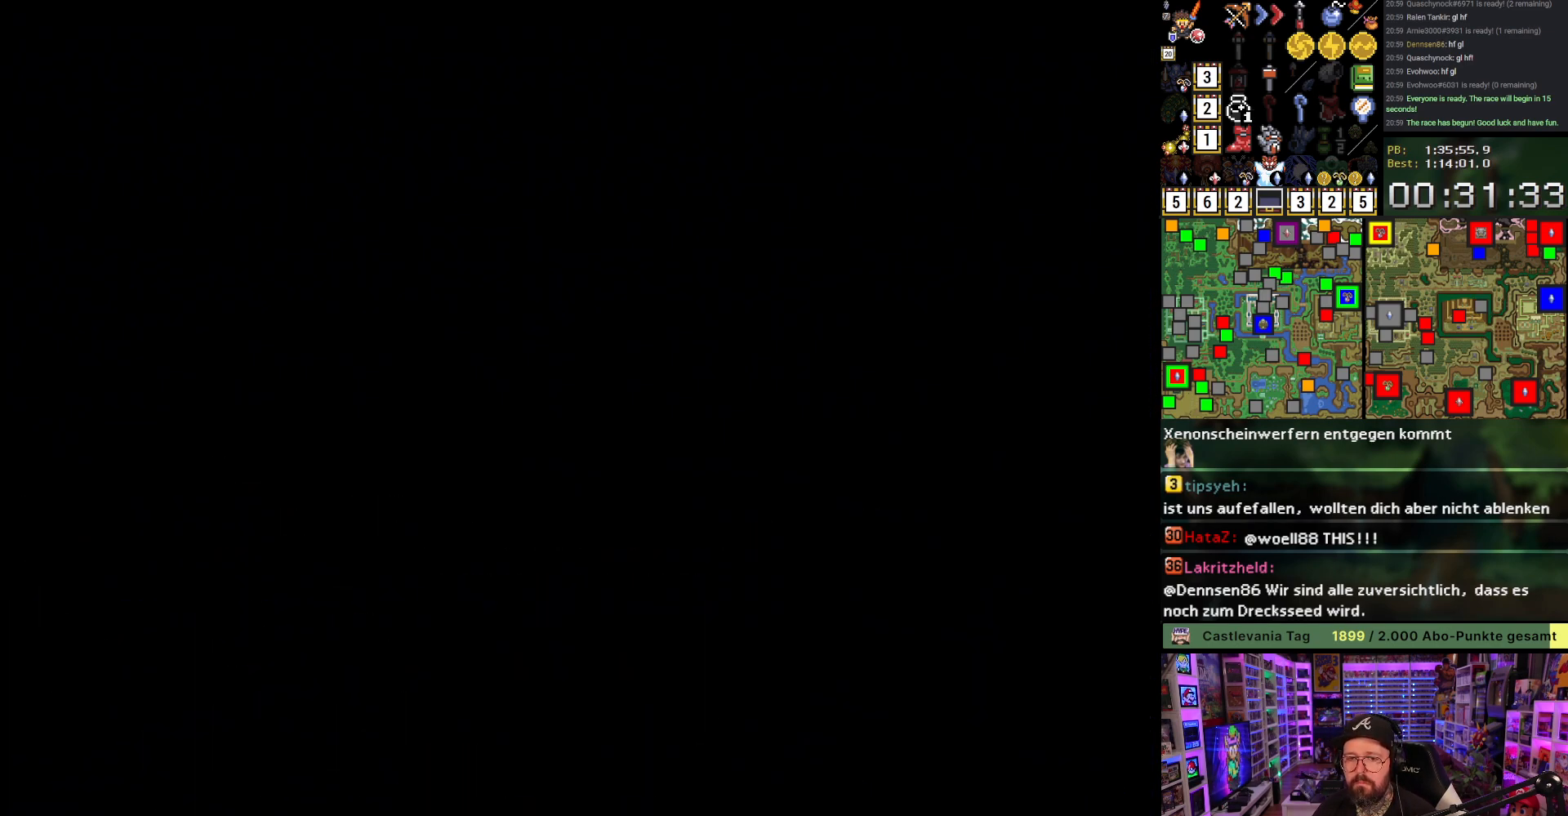
{"buttons": [], "events": []}
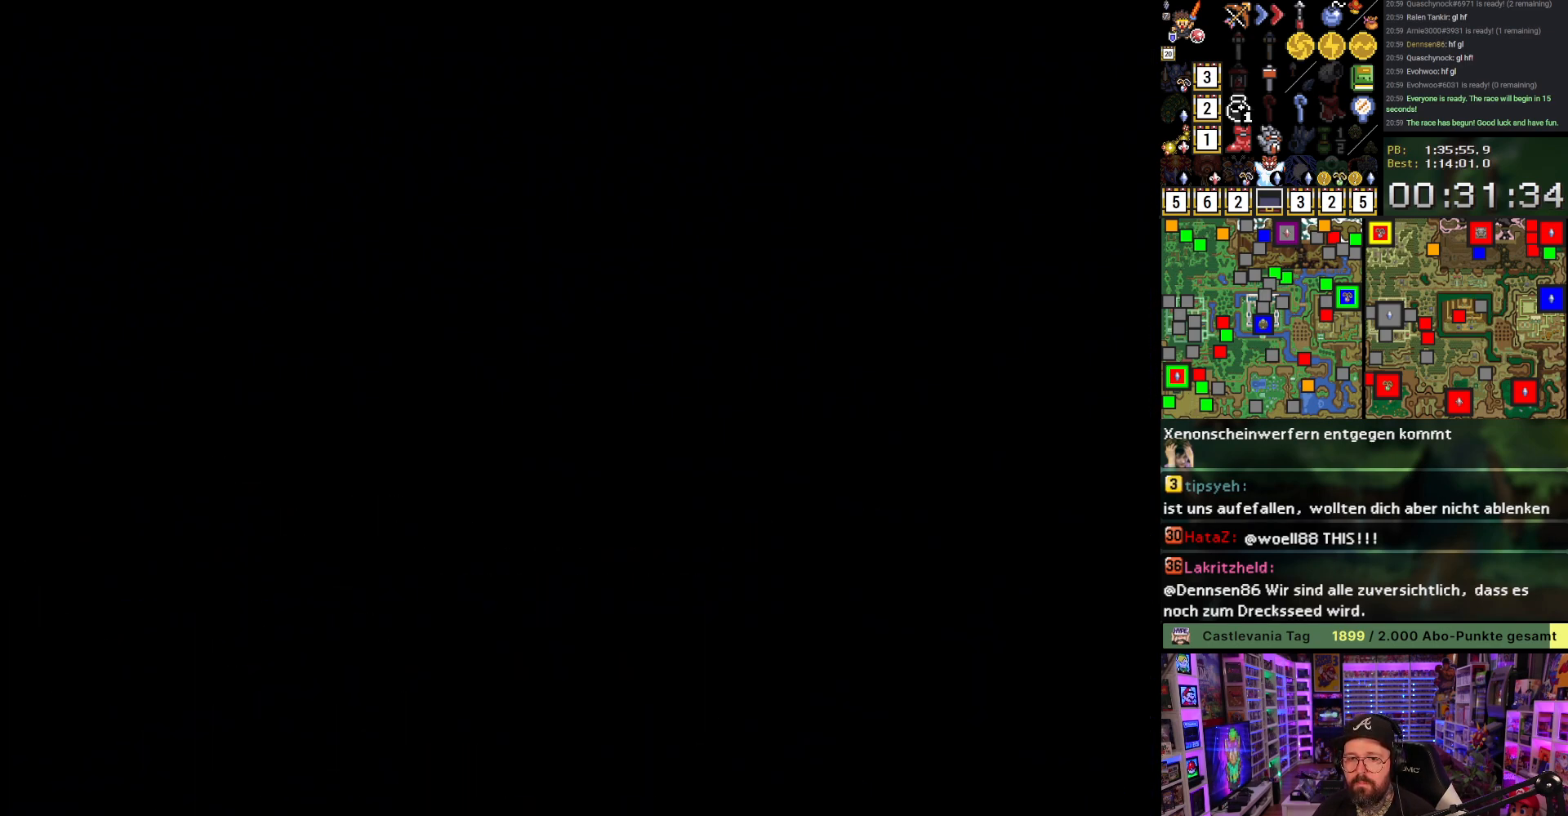
{"buttons": [], "events": []}
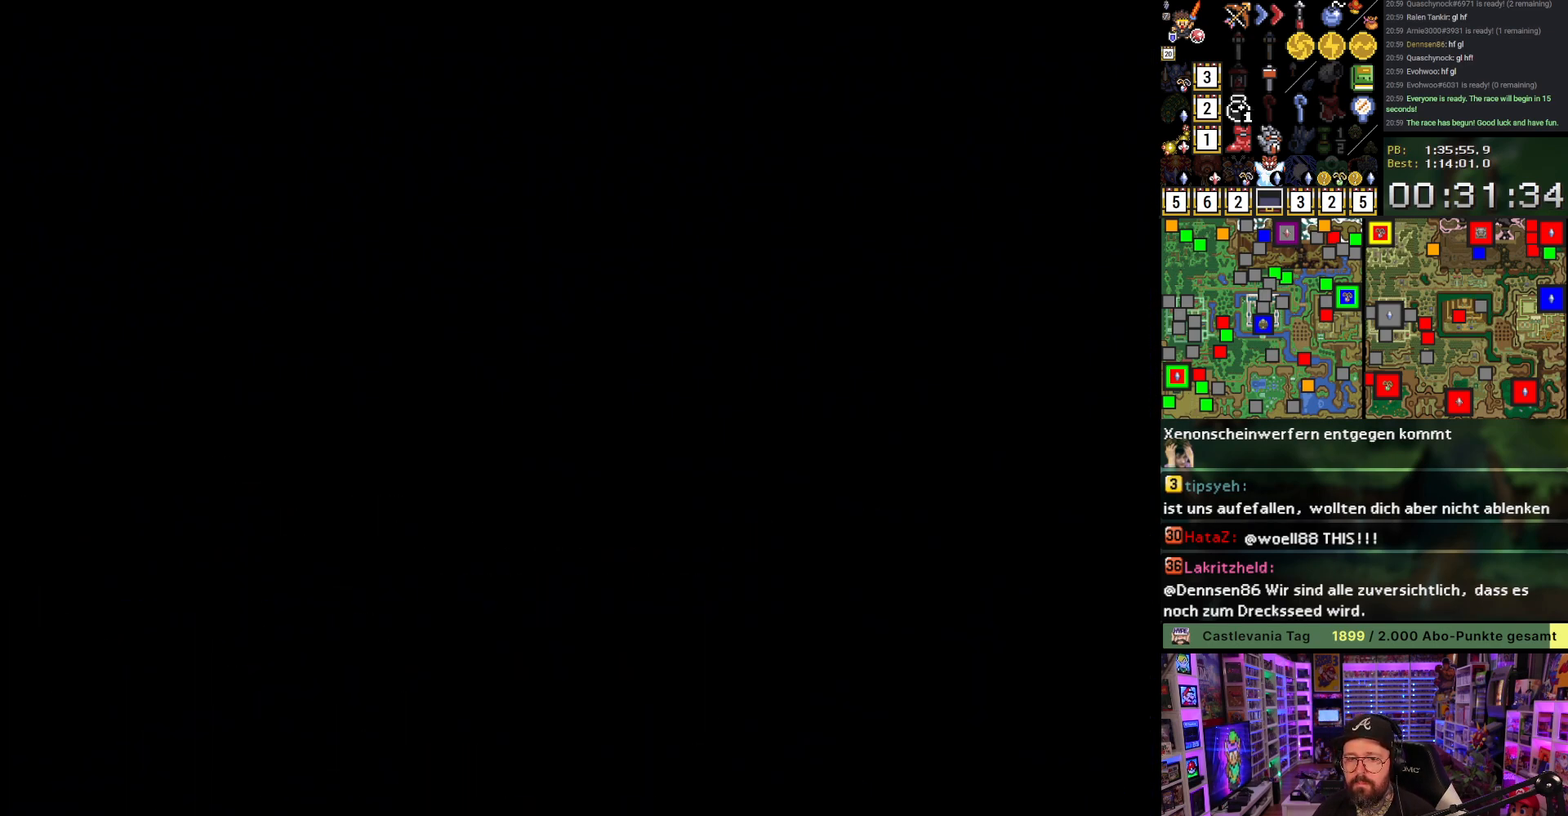
{"buttons": [], "events": []}
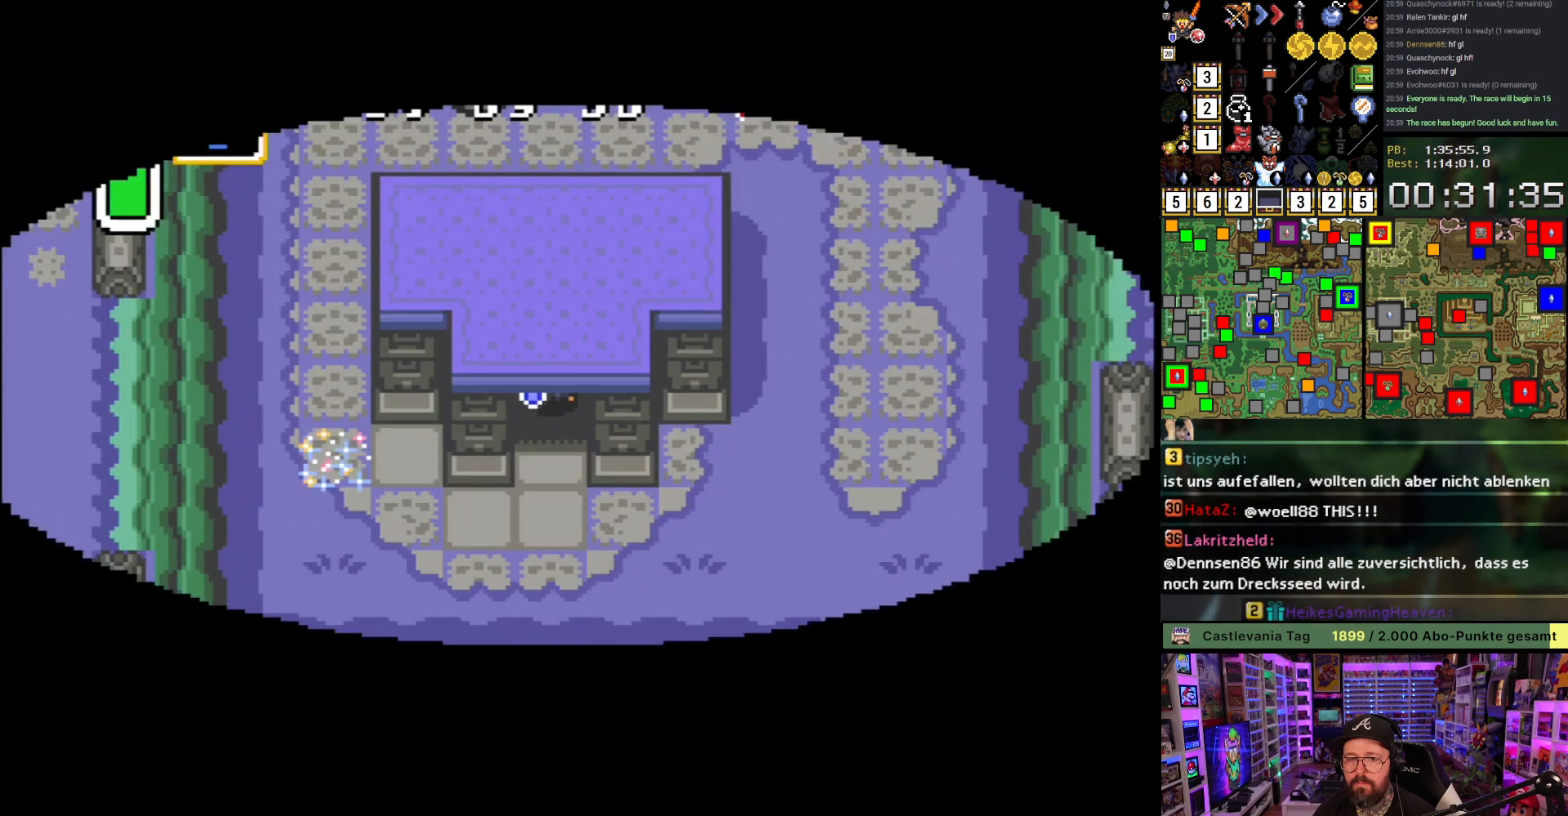
{"buttons": ["DPAD_DOWN"], "events": [[267, "DPAD_DOWN", "down"]]}
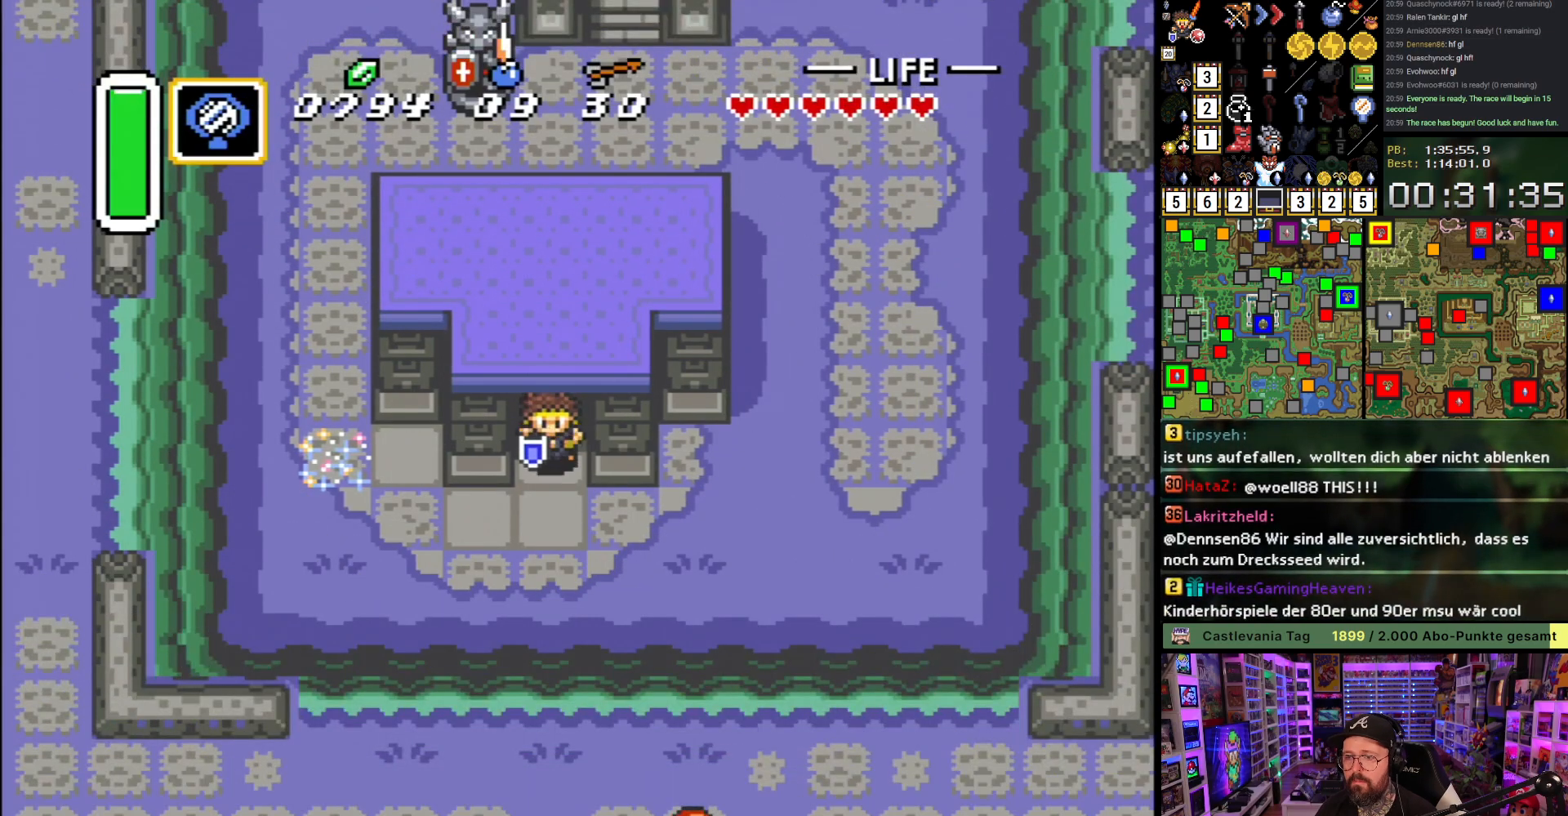
{"buttons": ["DPAD_DOWN", "DPAD_LEFT"], "events": [[83, "DPAD_LEFT", "down"], [167, "DPAD_DOWN", "up"], [500, "DPAD_DOWN", "down"]]}
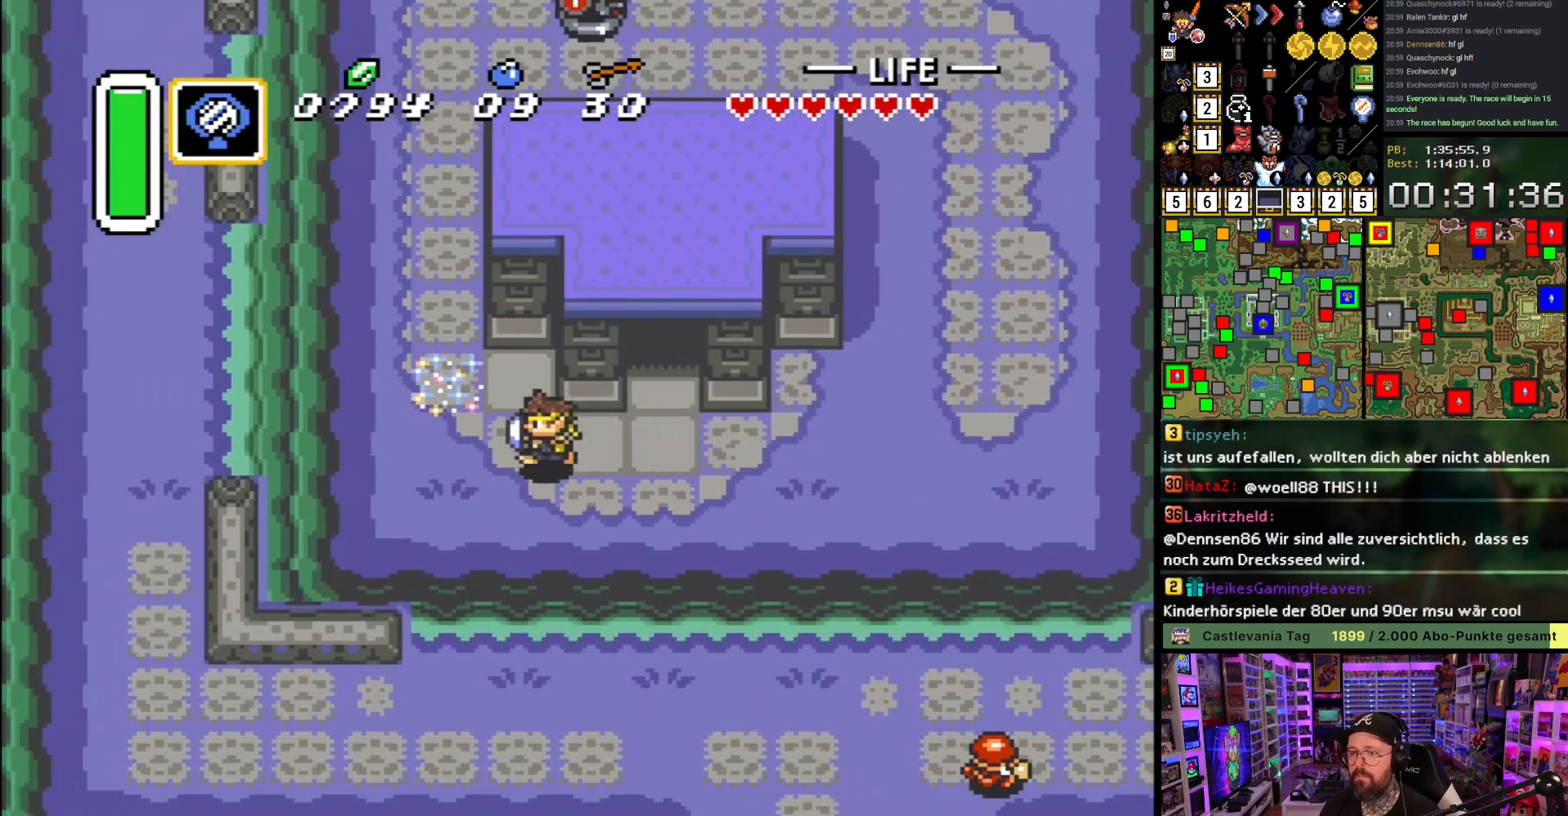
{"buttons": ["DPAD_UP"], "events": [[83, "DPAD_DOWN", "up"], [417, "DPAD_UP", "down"], [500, "DPAD_LEFT", "up"]]}
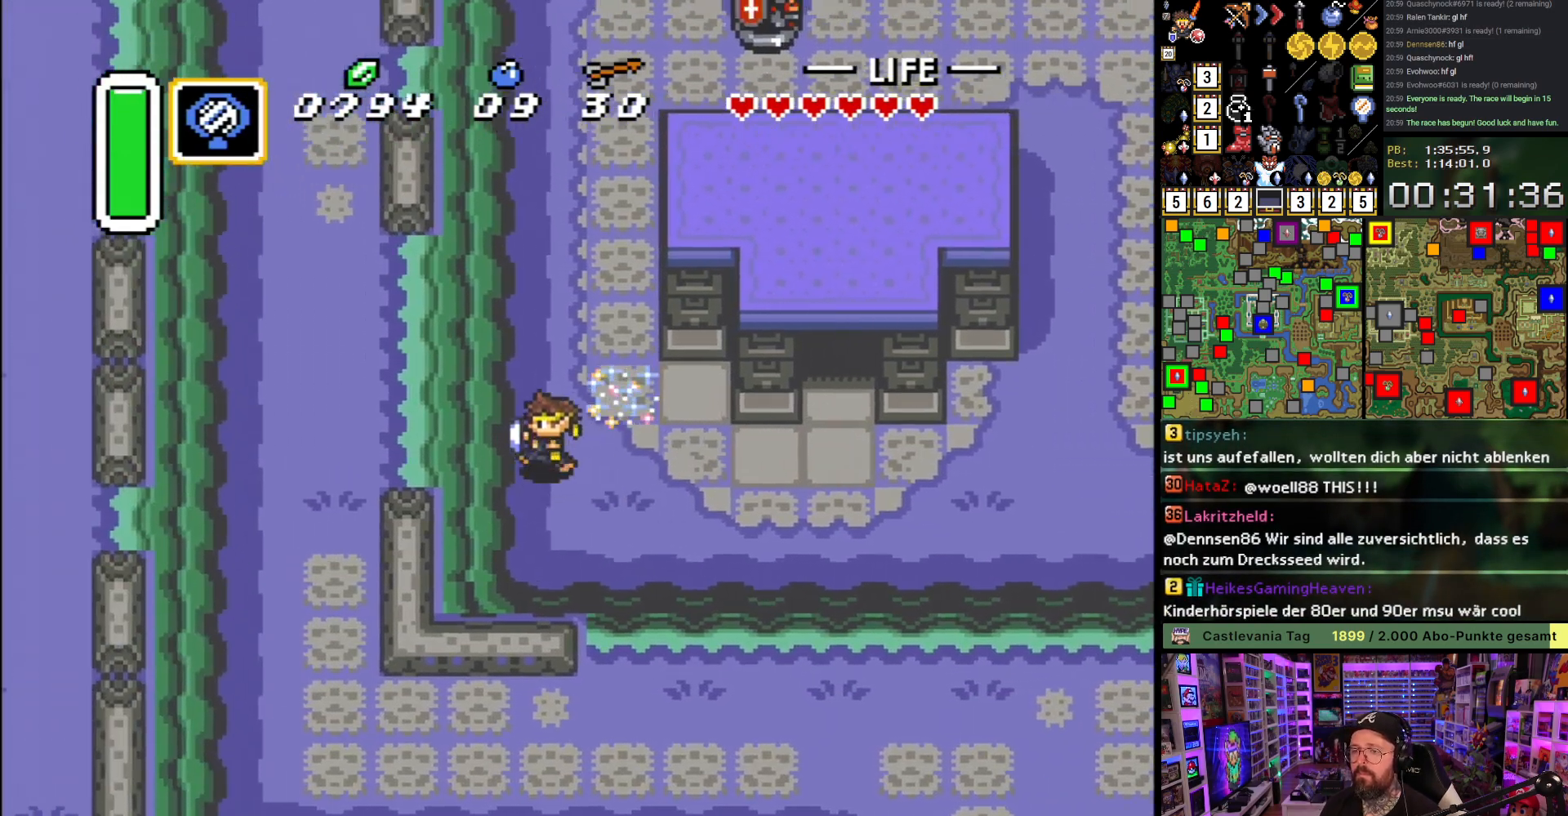
{"buttons": ["DPAD_RIGHT"], "events": [[350, "DPAD_RIGHT", "down"], [400, "DPAD_UP", "up"]]}
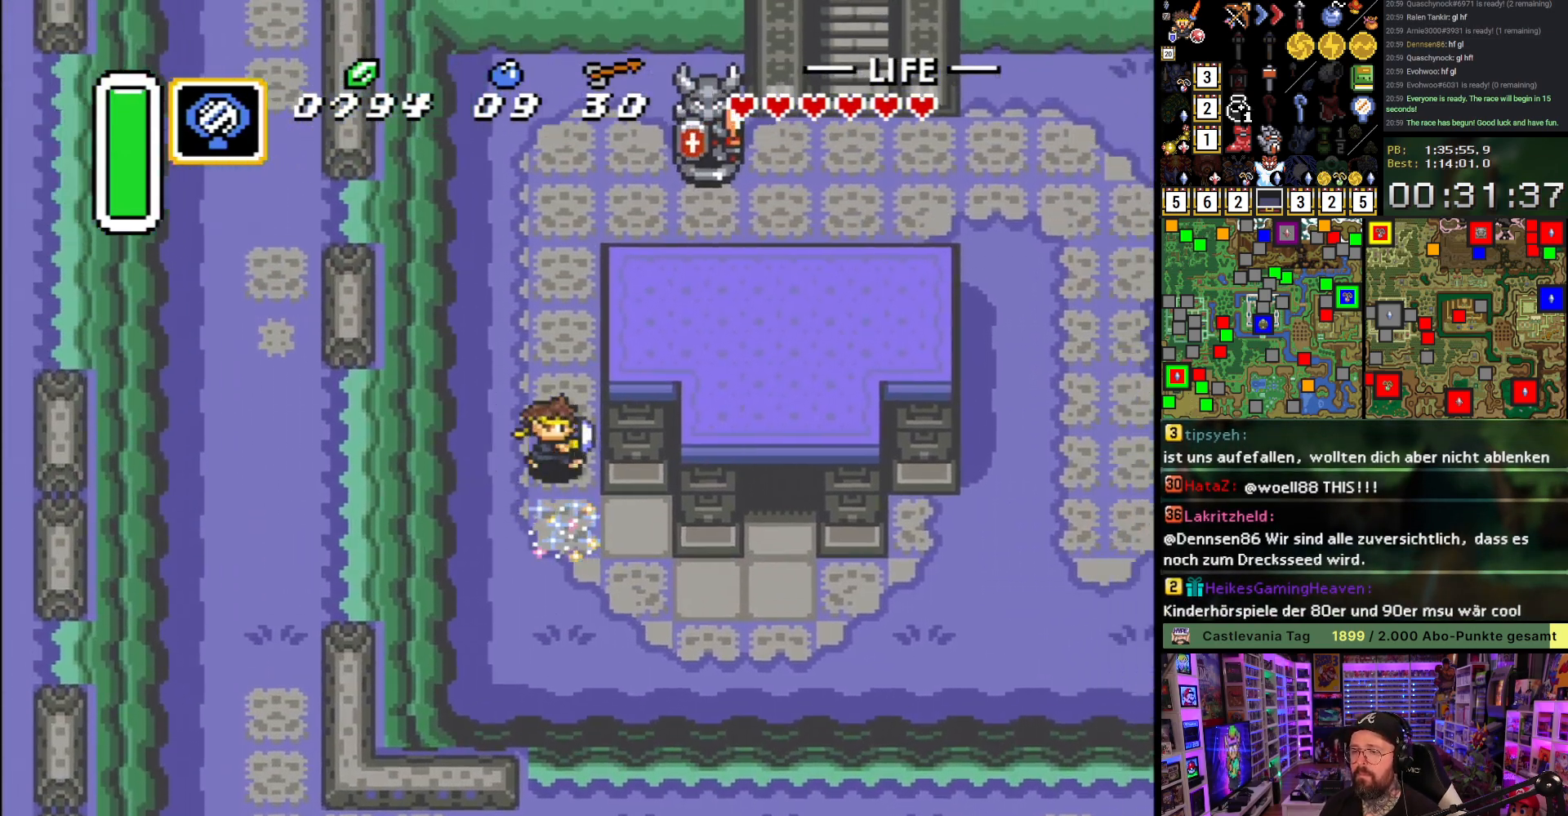
{"buttons": [], "events": [[83, "DPAD_DOWN", "down"], [83, "DPAD_RIGHT", "up"], [300, "DPAD_DOWN", "up"]]}
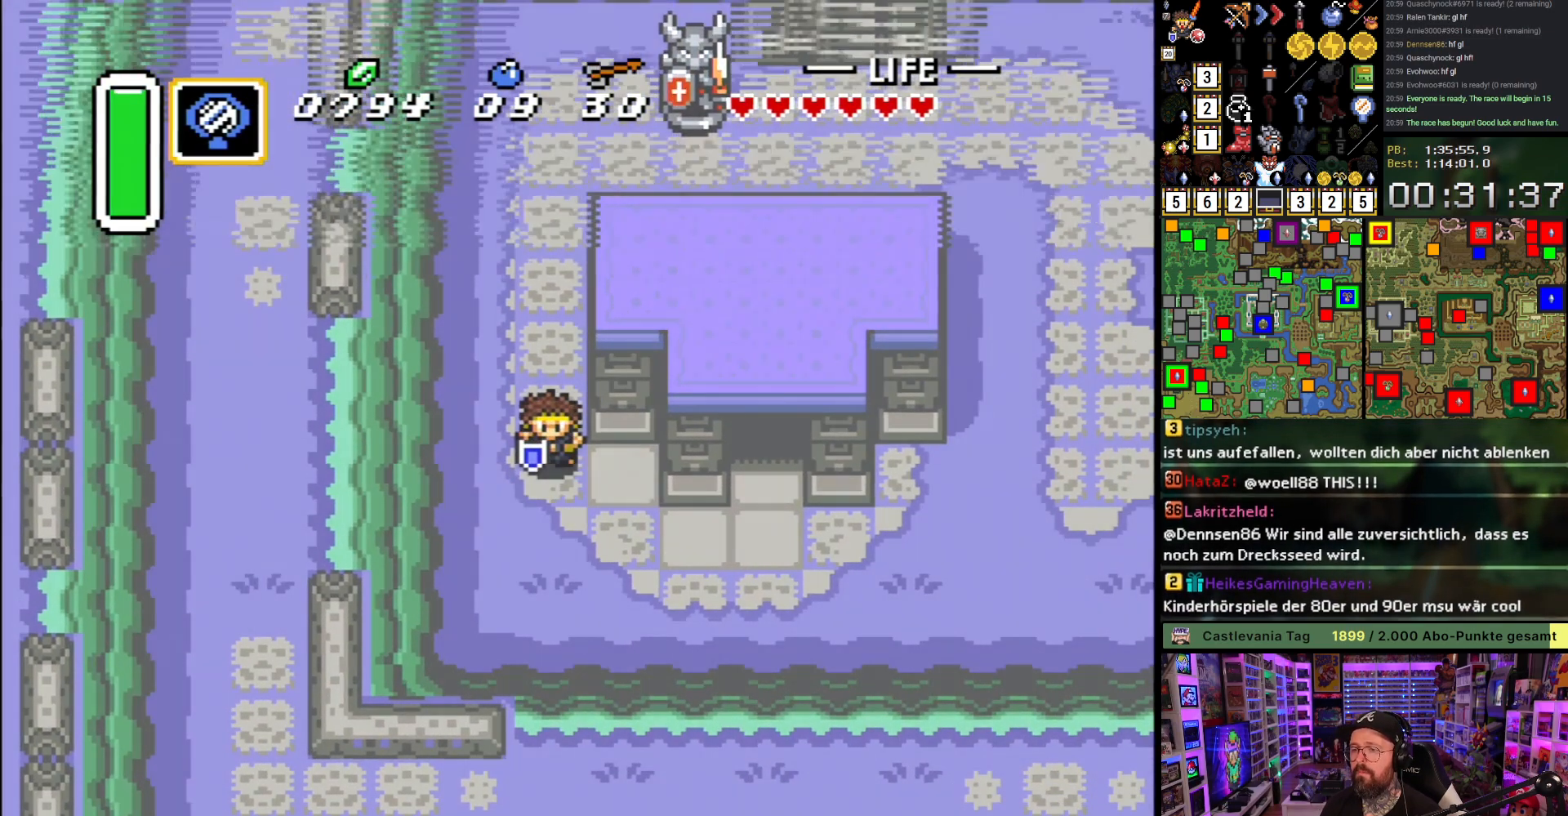
{"buttons": [], "events": []}
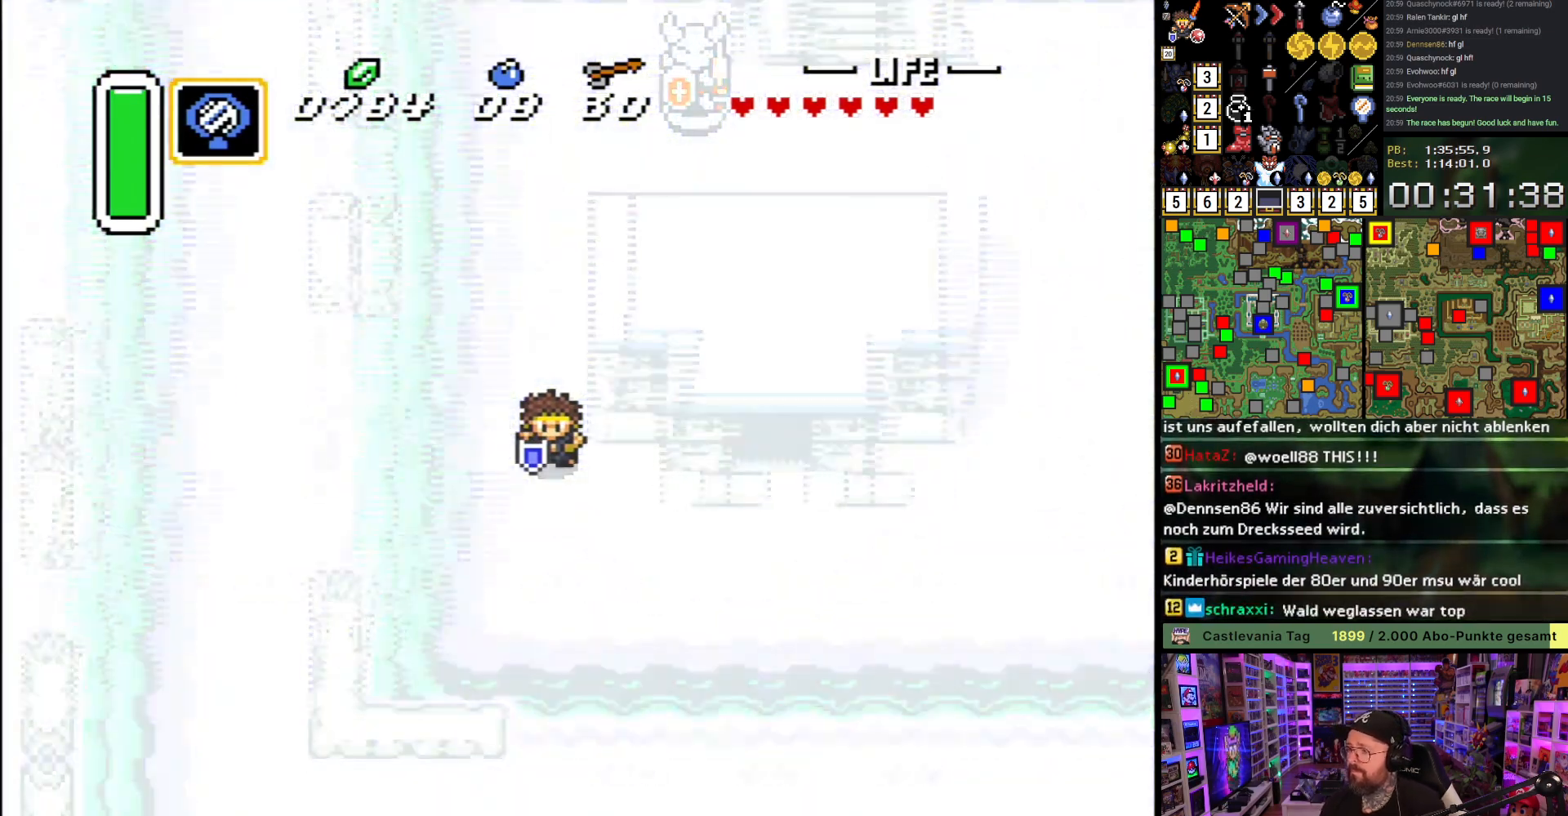
{"buttons": [], "events": []}
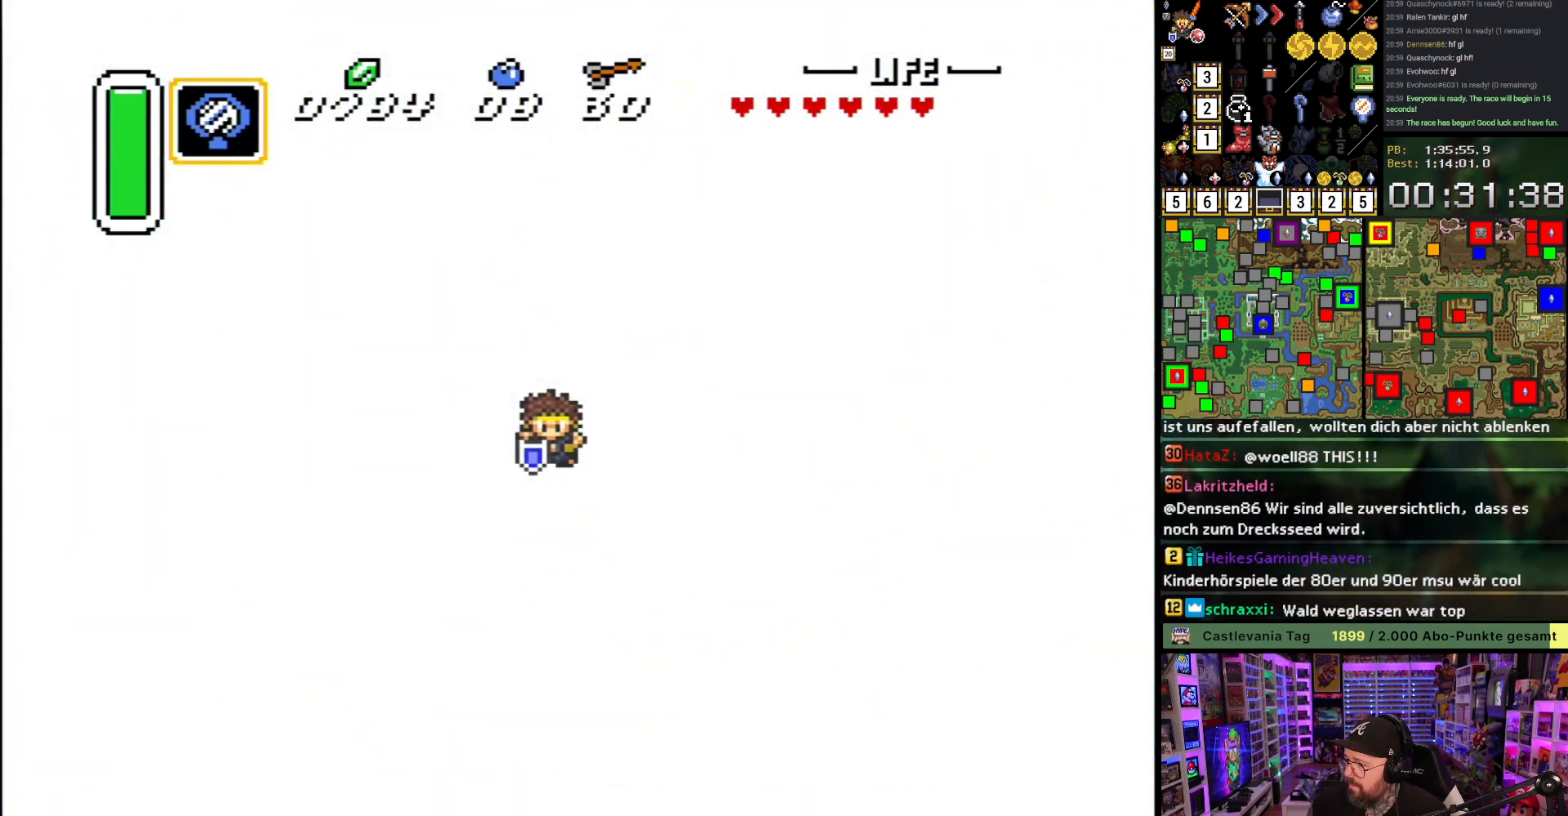
{"buttons": [], "events": []}
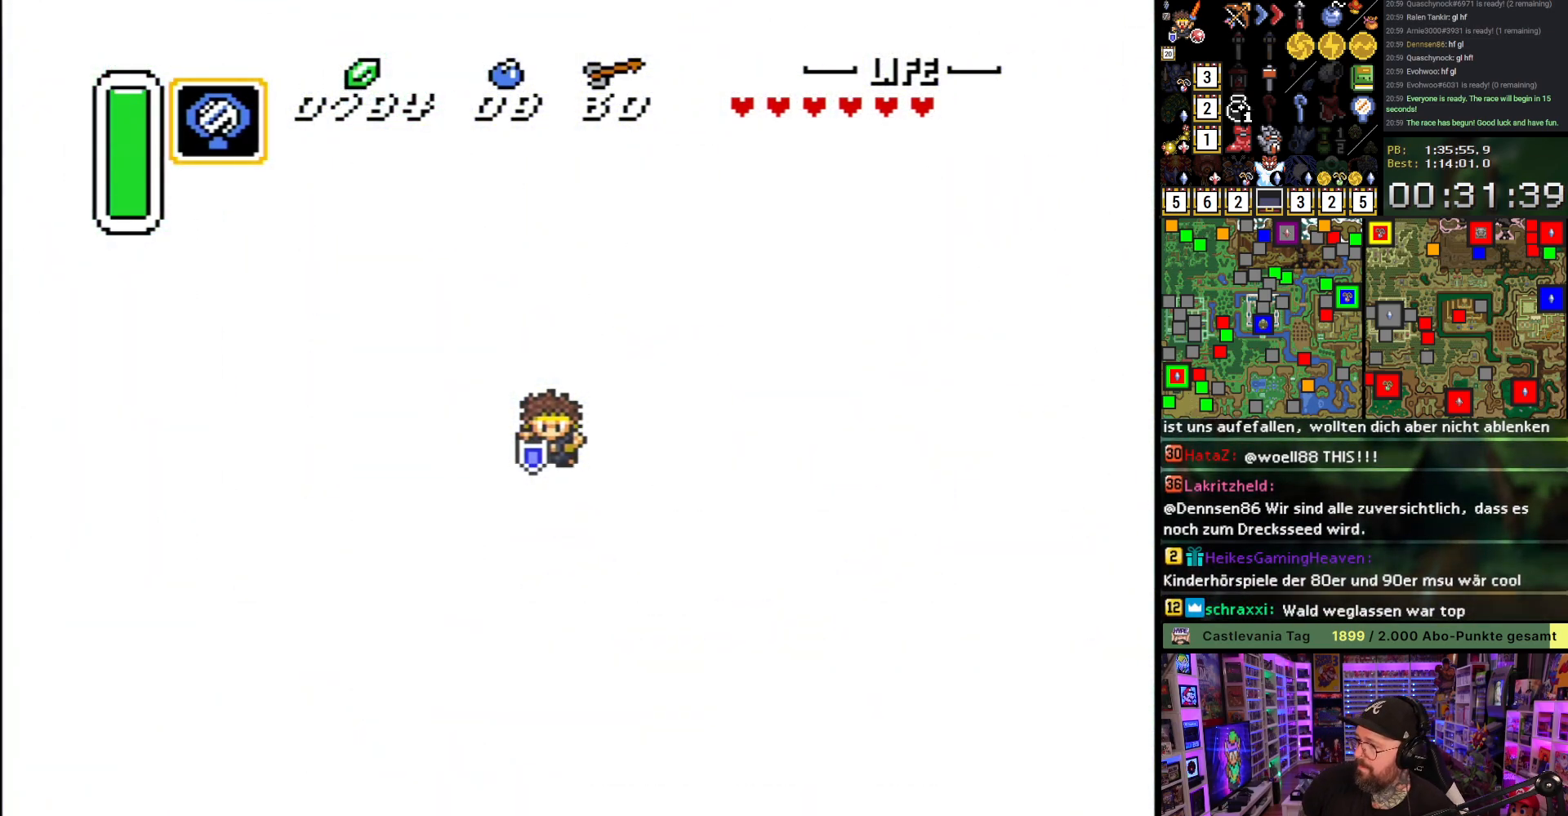
{"buttons": [], "events": []}
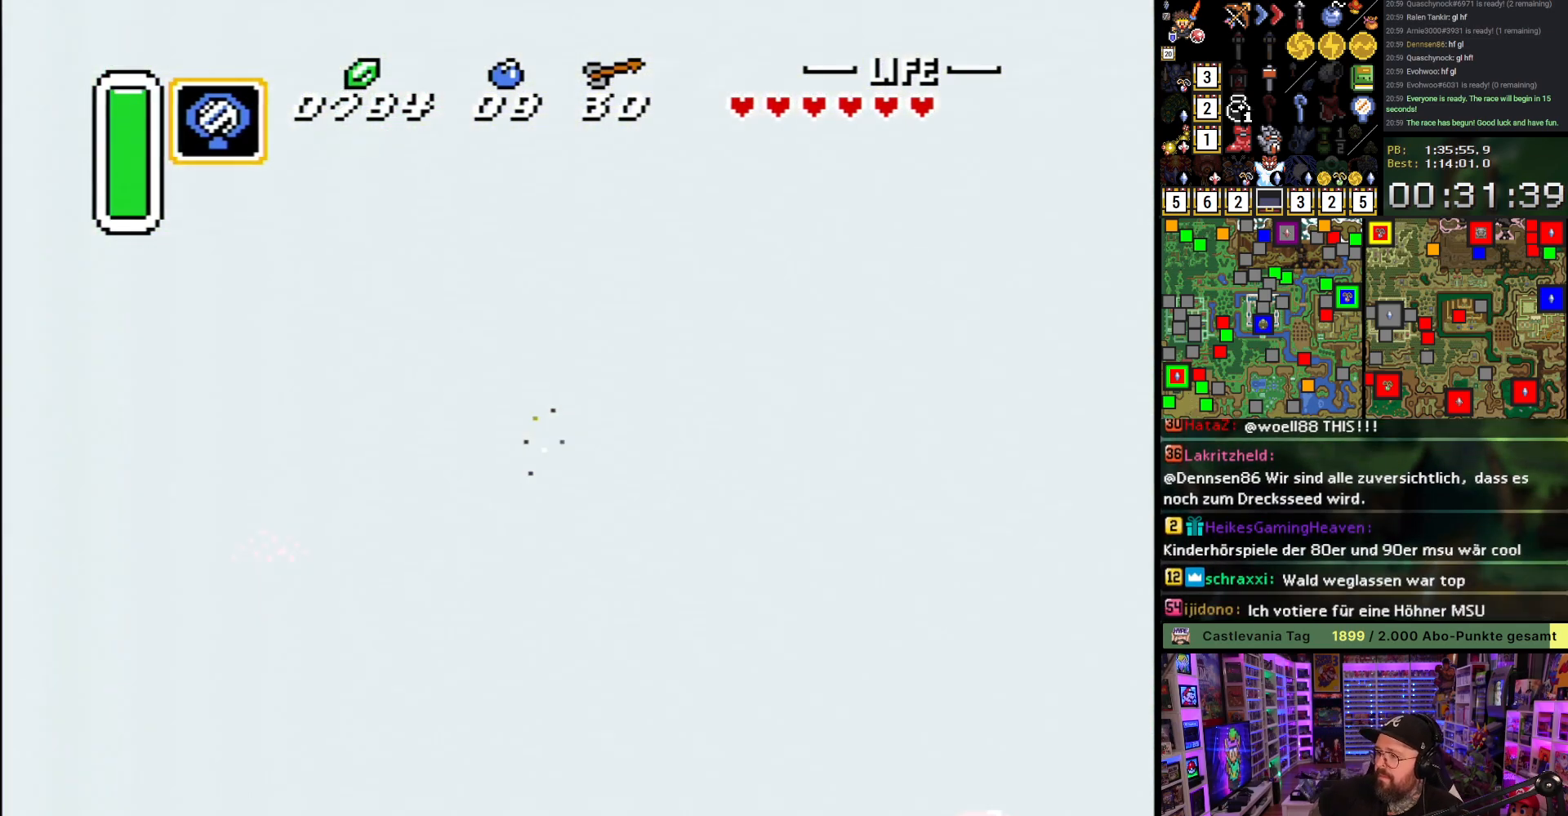
{"buttons": [], "events": []}
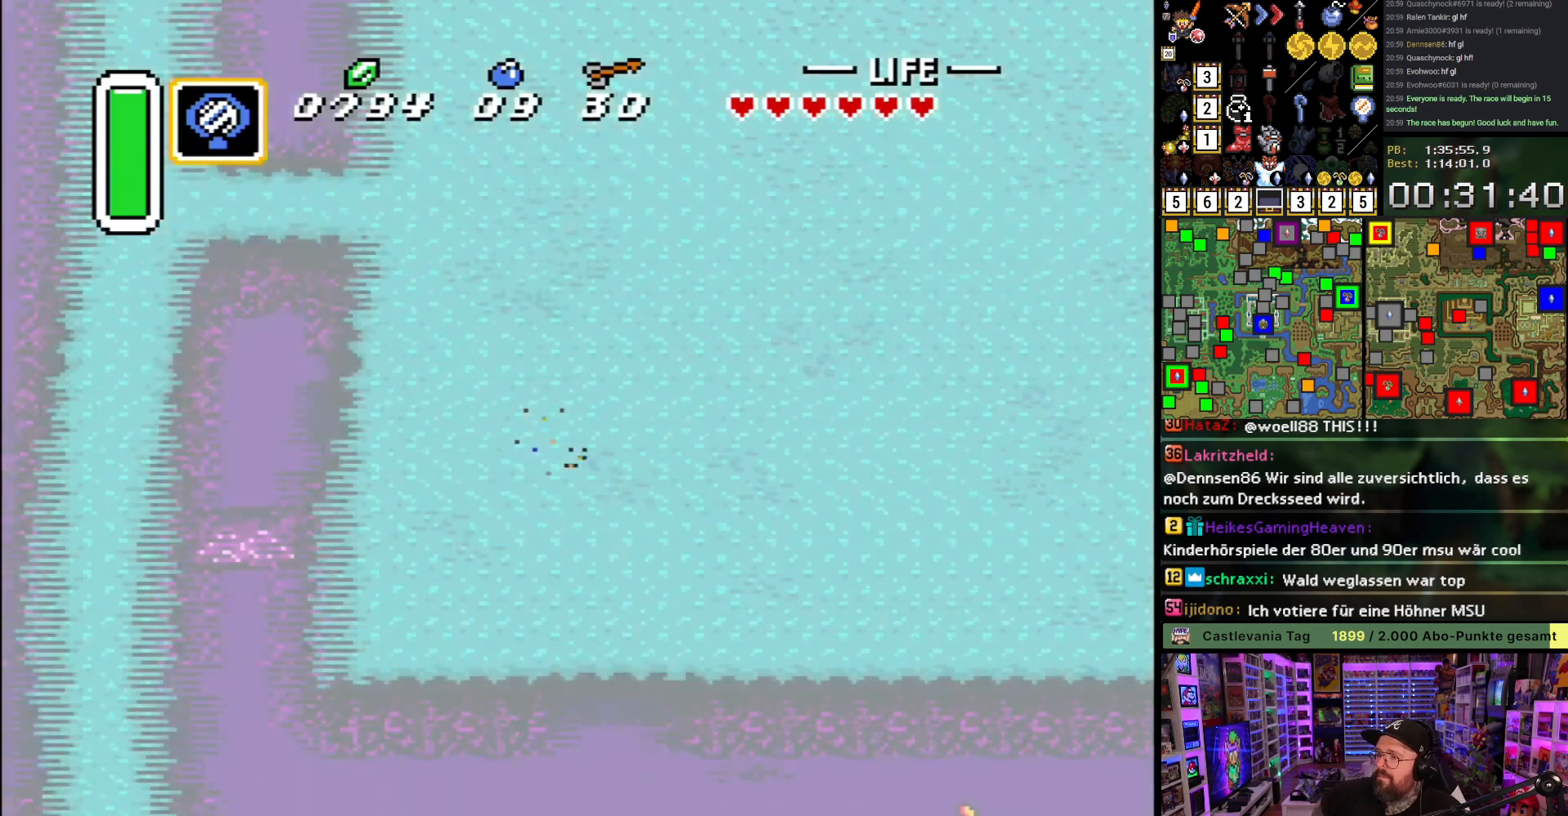
{"buttons": [], "events": []}
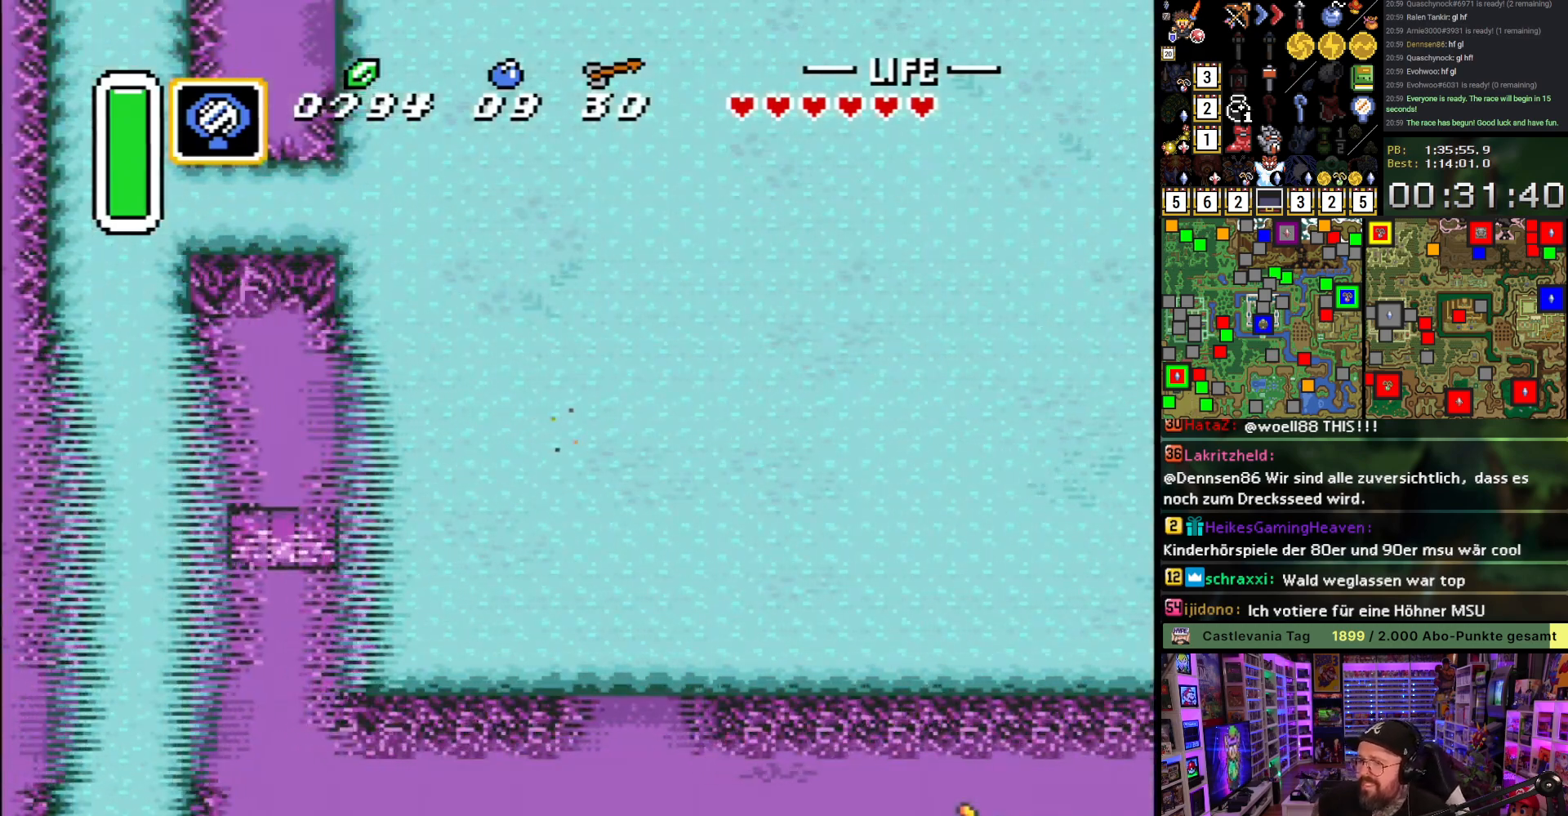
{"buttons": ["DPAD_UP"], "events": [[150, "DPAD_UP", "down"]]}
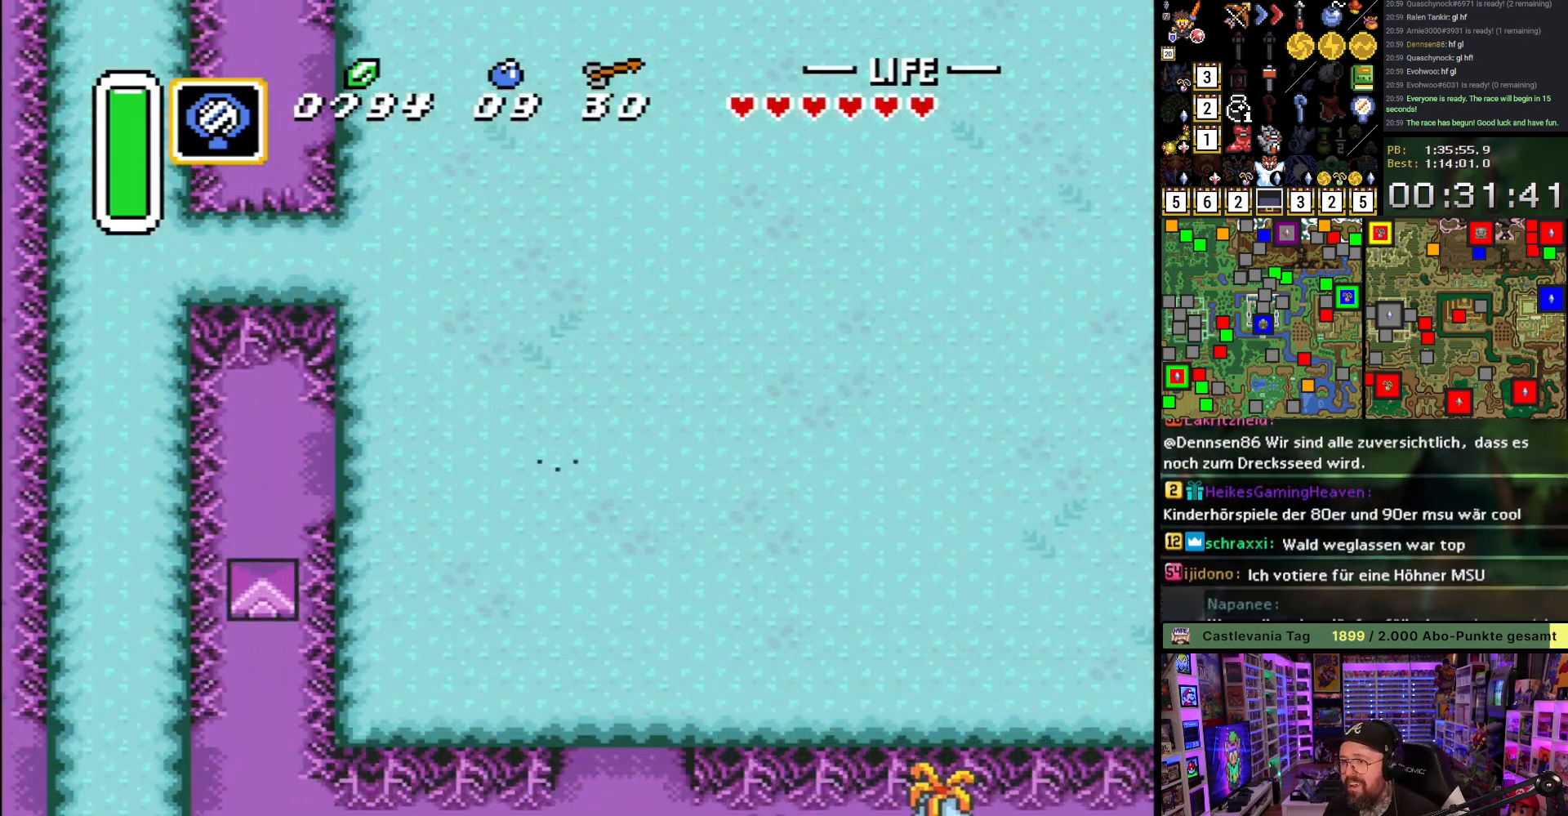
{"buttons": ["DPAD_RIGHT"], "events": [[133, "DPAD_RIGHT", "down"], [283, "DPAD_UP", "up"]]}
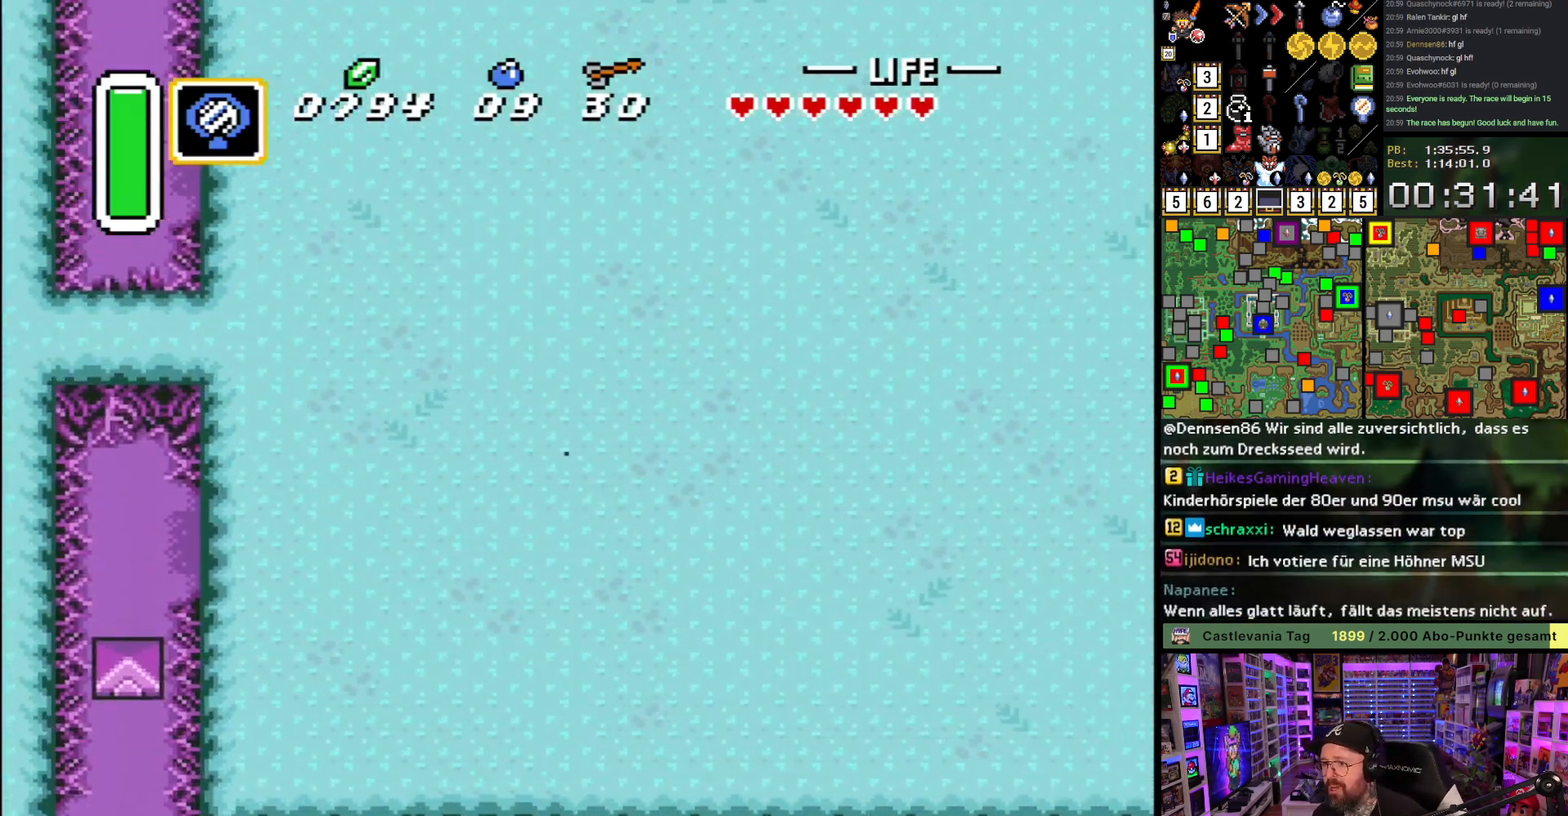
{"buttons": ["DPAD_RIGHT"], "events": []}
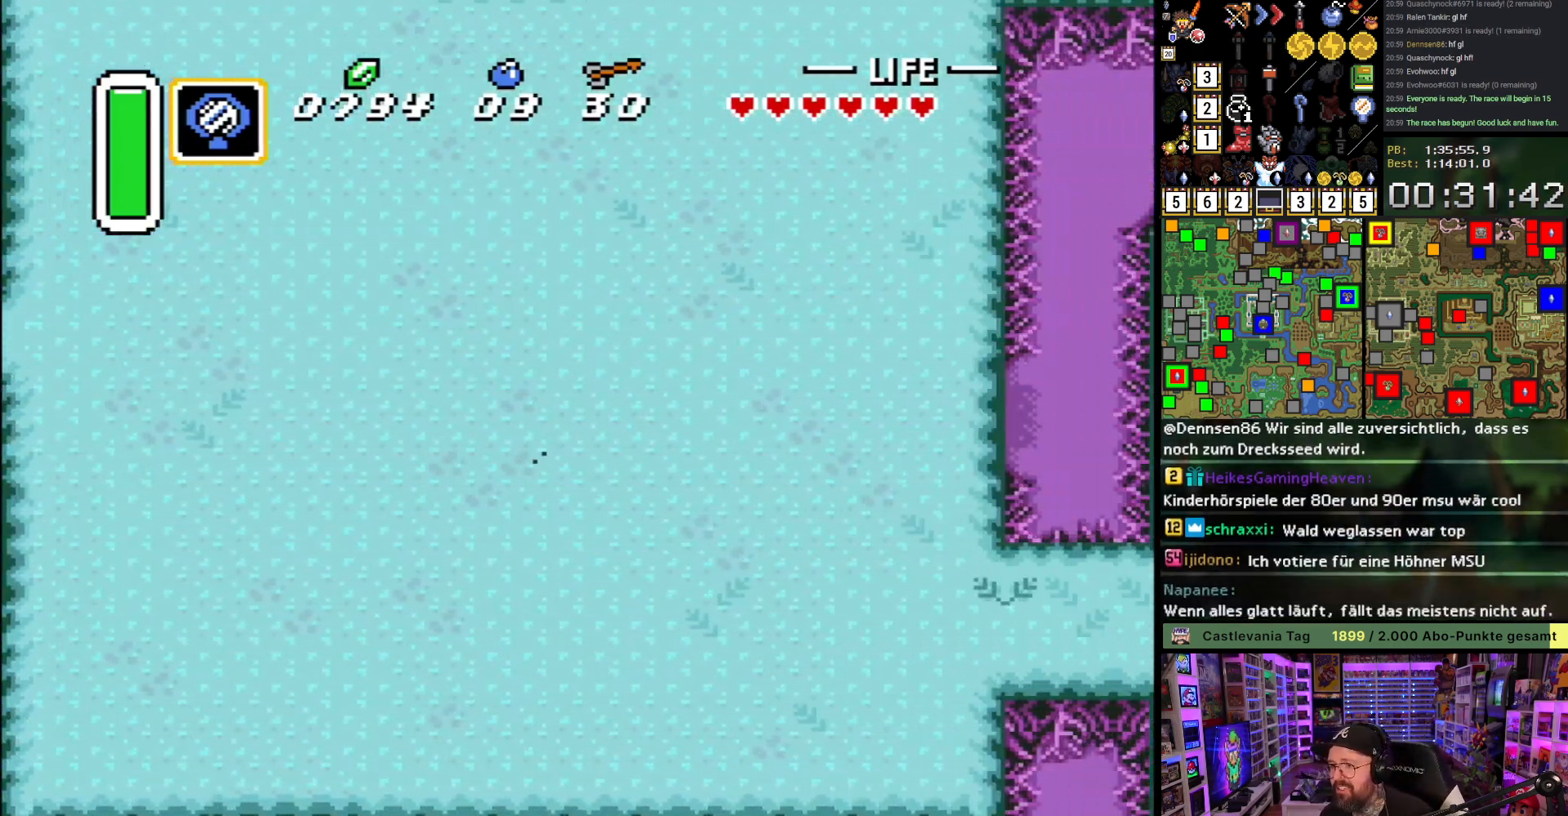
{"buttons": ["DPAD_LEFT"], "events": [[17, "DPAD_UP", "down"], [133, "DPAD_RIGHT", "up"], [150, "DPAD_LEFT", "down"], [150, "DPAD_UP", "up"], [183, "DPAD_DOWN", "down"], [450, "DPAD_DOWN", "up"]]}
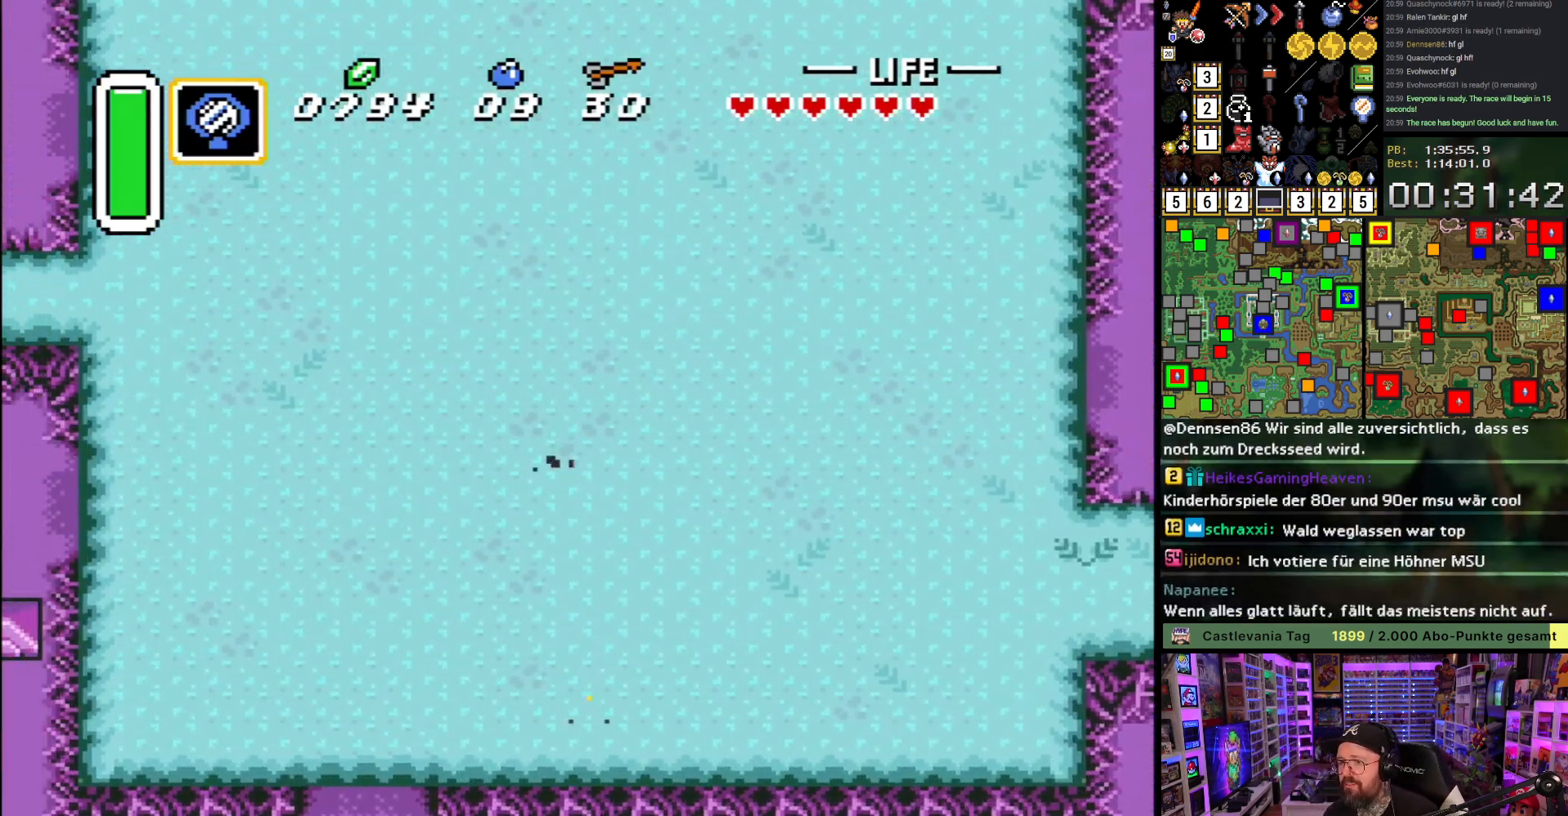
{"buttons": ["DPAD_LEFT"], "events": []}
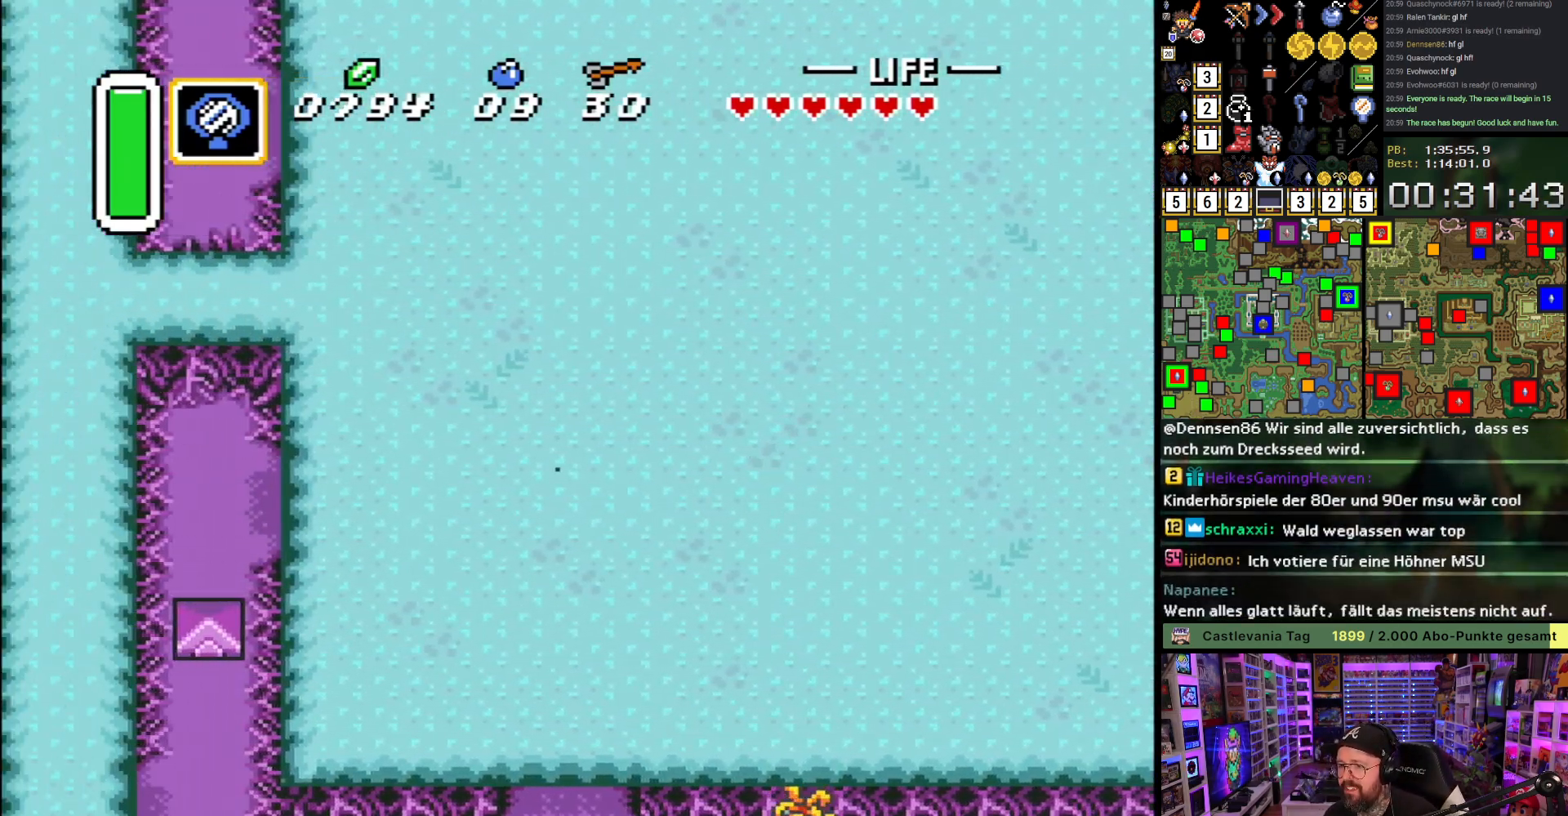
{"buttons": ["DPAD_DOWN"], "events": [[67, "DPAD_DOWN", "down"], [233, "DPAD_LEFT", "up"]]}
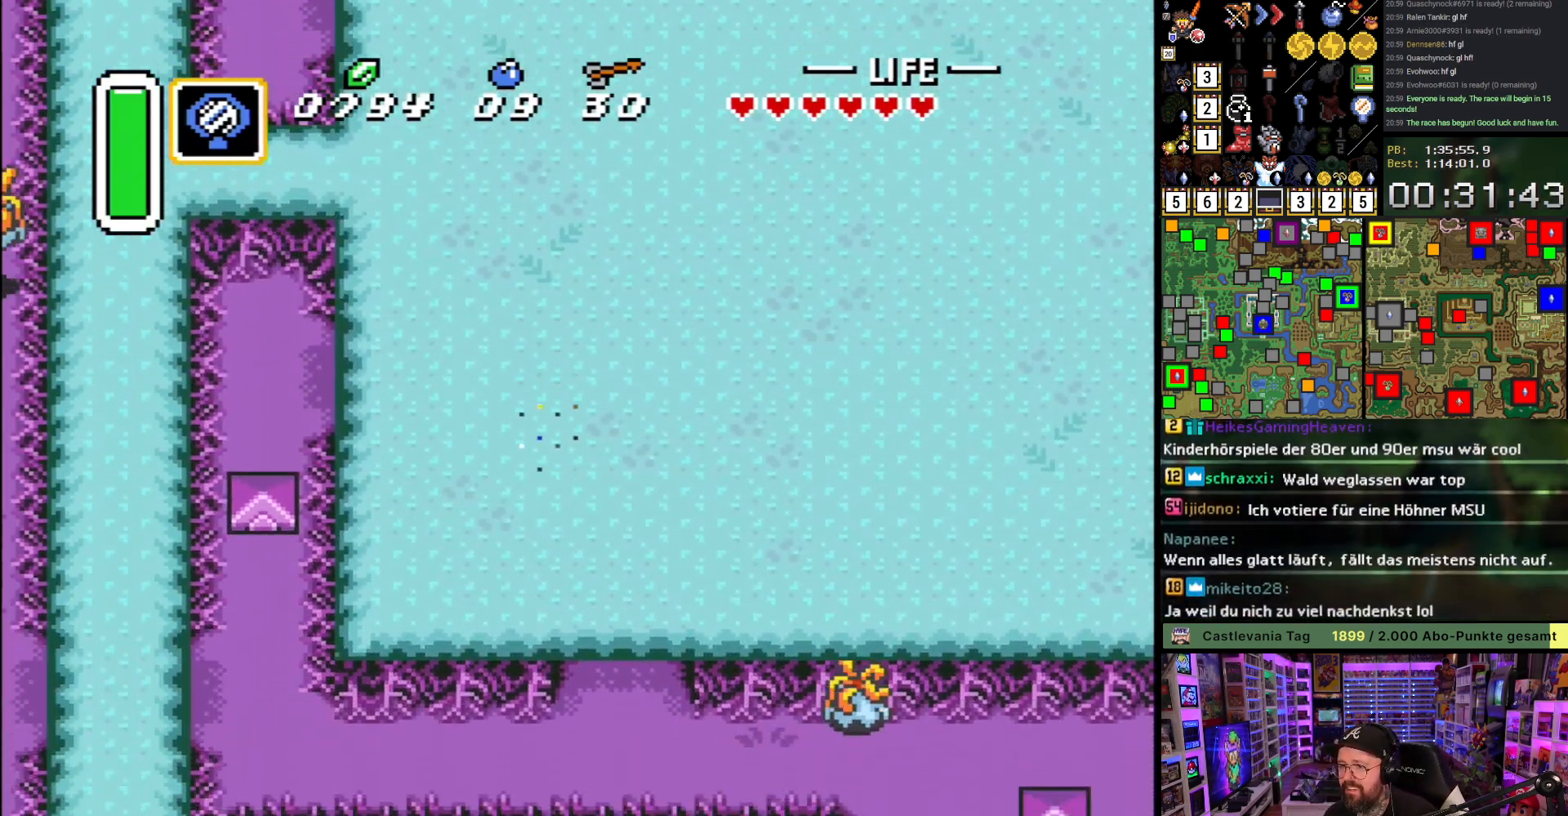
{"buttons": ["DPAD_UP", "DPAD_LEFT"], "events": [[50, "DPAD_RIGHT", "down"], [217, "DPAD_DOWN", "up"], [300, "DPAD_LEFT", "down"], [300, "DPAD_RIGHT", "up"], [433, "DPAD_UP", "down"]]}
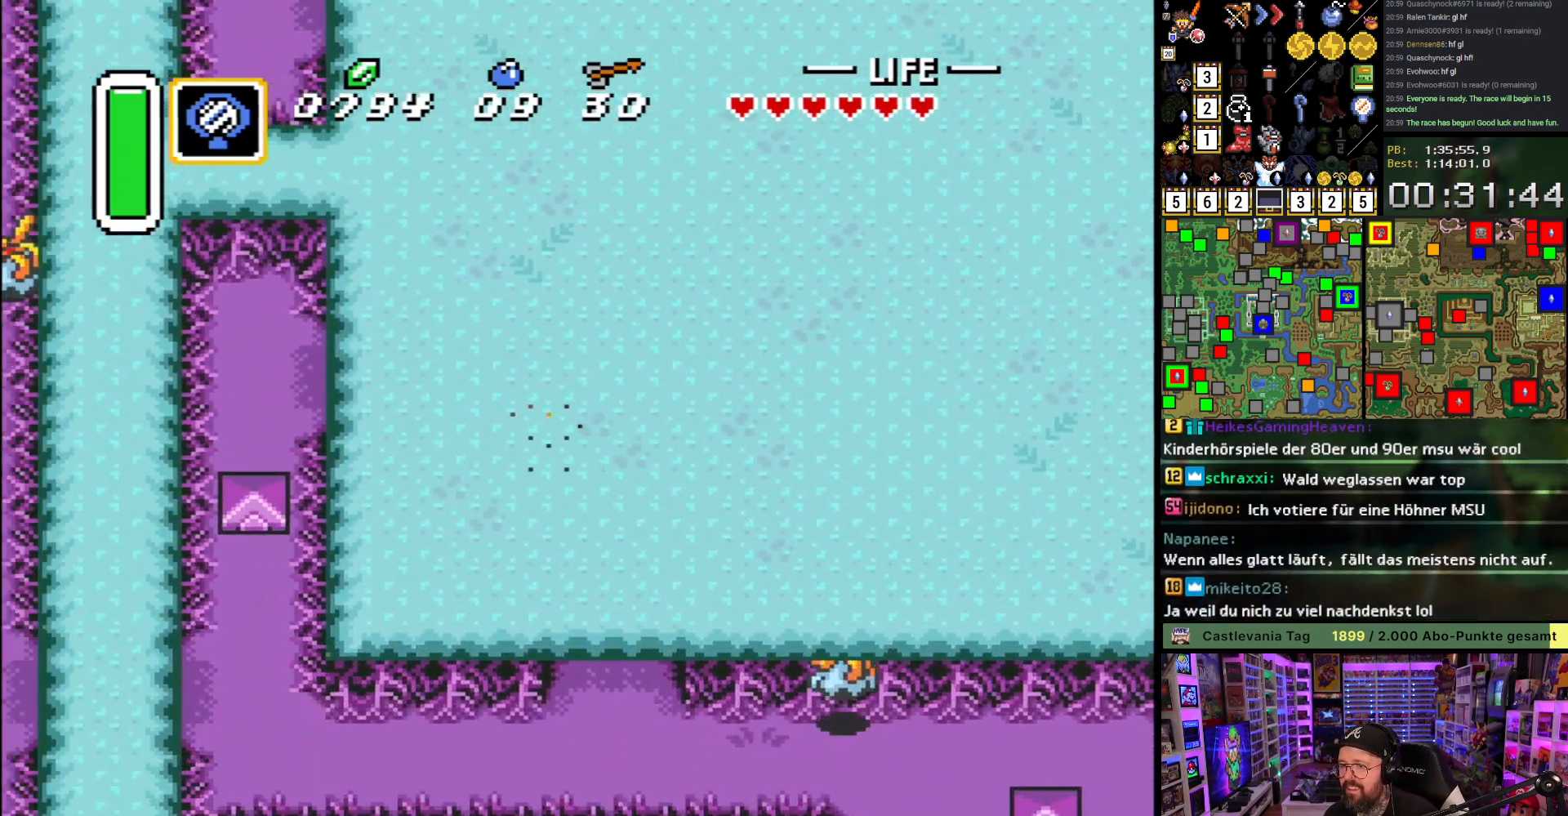
{"buttons": ["DPAD_UP", "DPAD_RIGHT"], "events": [[150, "DPAD_LEFT", "up"], [383, "DPAD_RIGHT", "down"]]}